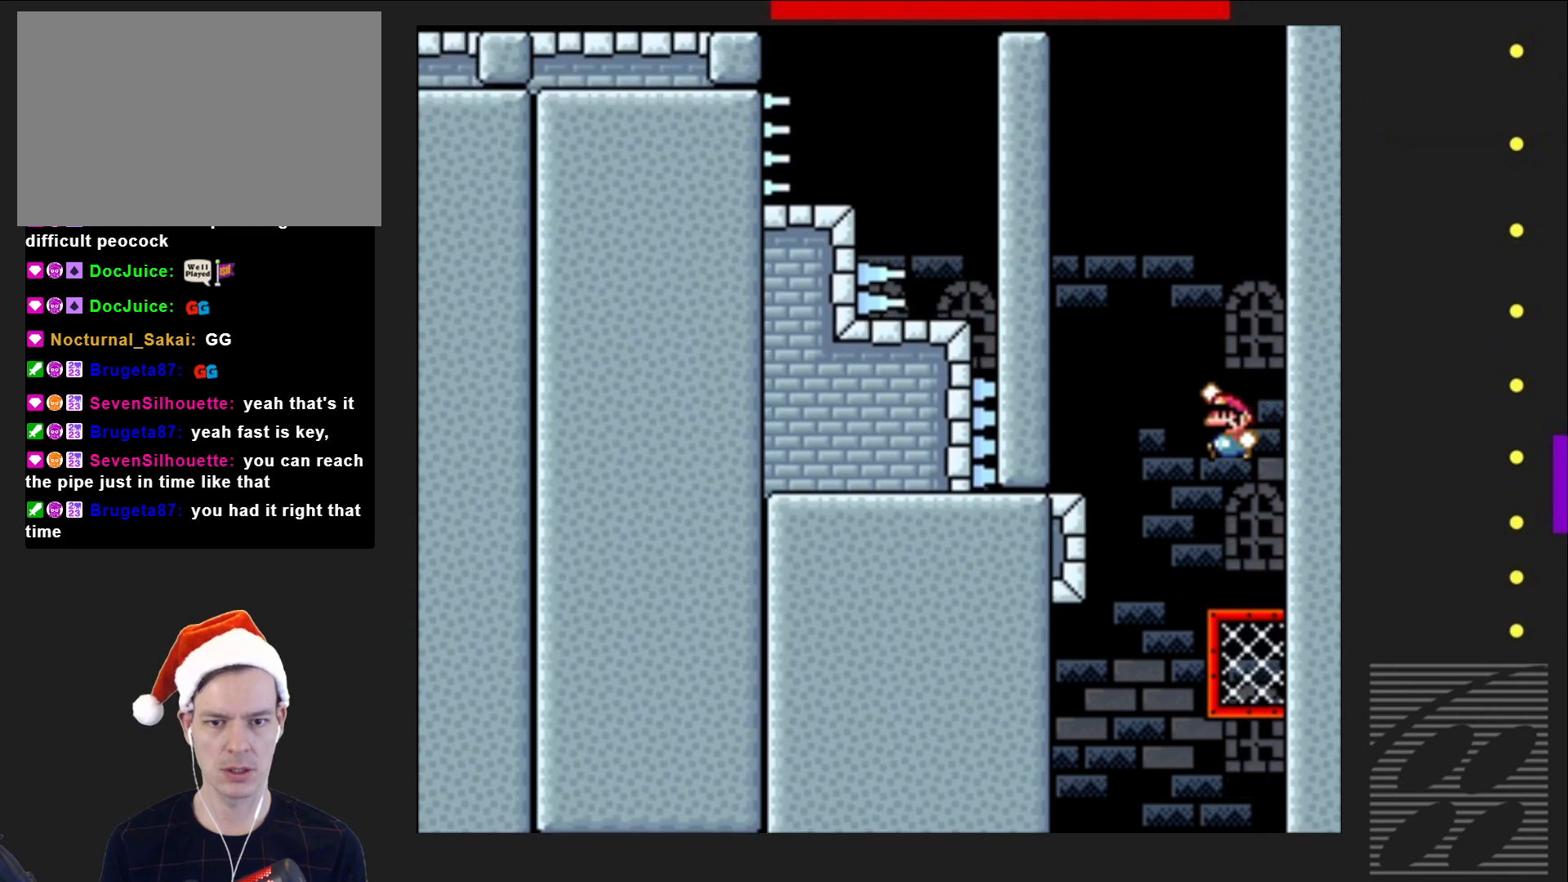
Gameplay with a controller (PlayStation layout); each line is a JSON object with the inputs held at the frame after it. "events" lists button and stick changes between this image and that frame as [ms after this image, input, new state], when the widget could be followed in between. Not read: L3 R3 left_stick right_stick.
{"buttons": ["SQUARE"], "events": [[133, "DPAD_LEFT", "up"], [167, "CROSS", "up"], [250, "DPAD_RIGHT", "down"], [400, "DPAD_RIGHT", "up"]]}
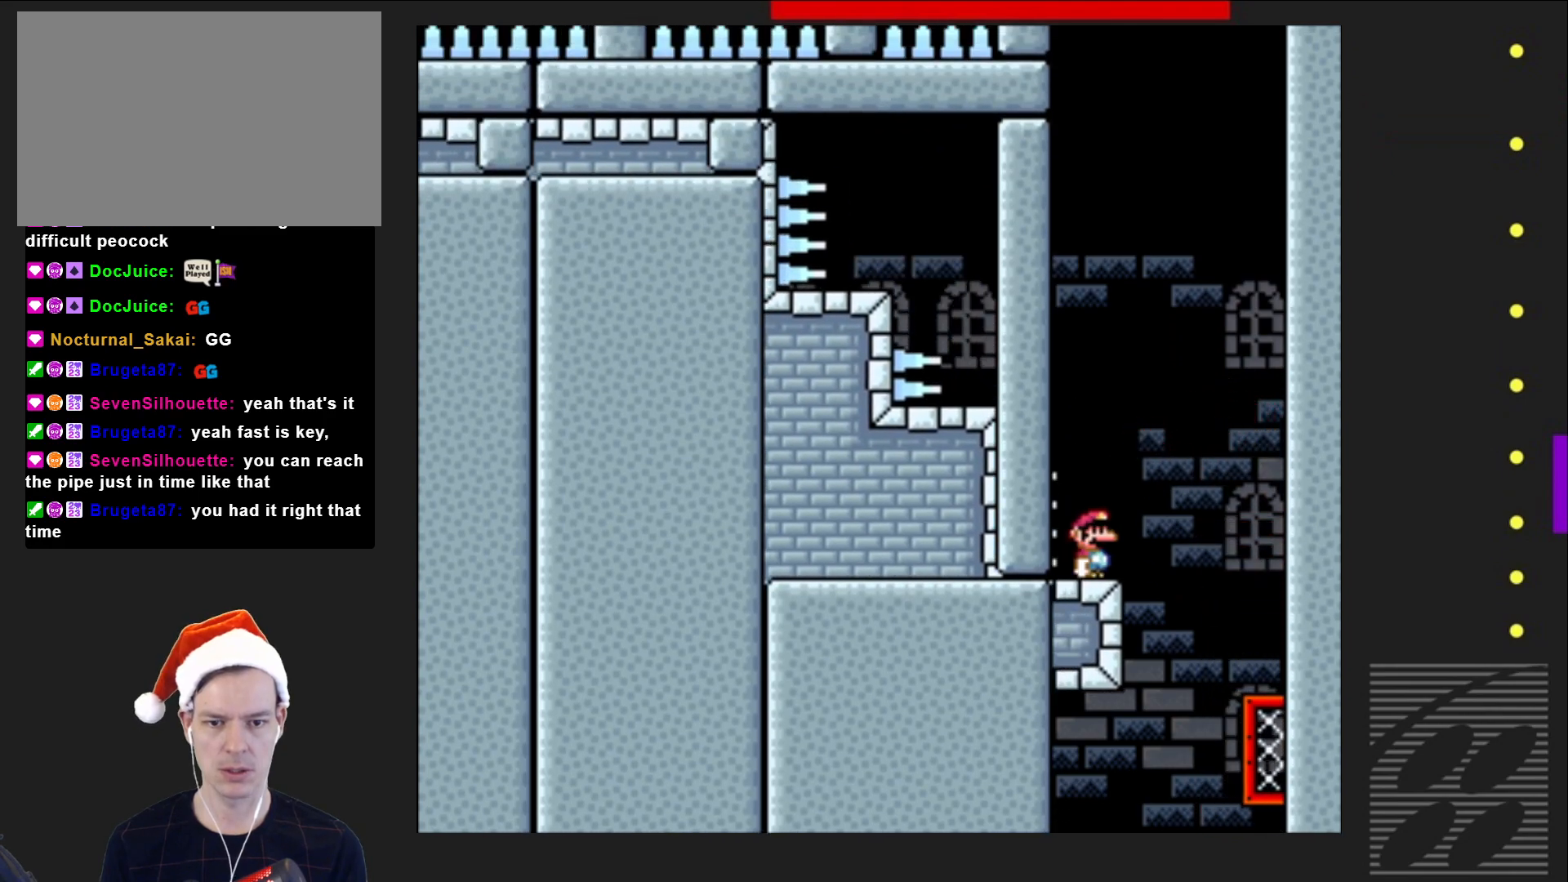
{"buttons": ["CROSS", "SQUARE"], "events": [[267, "CROSS", "down"]]}
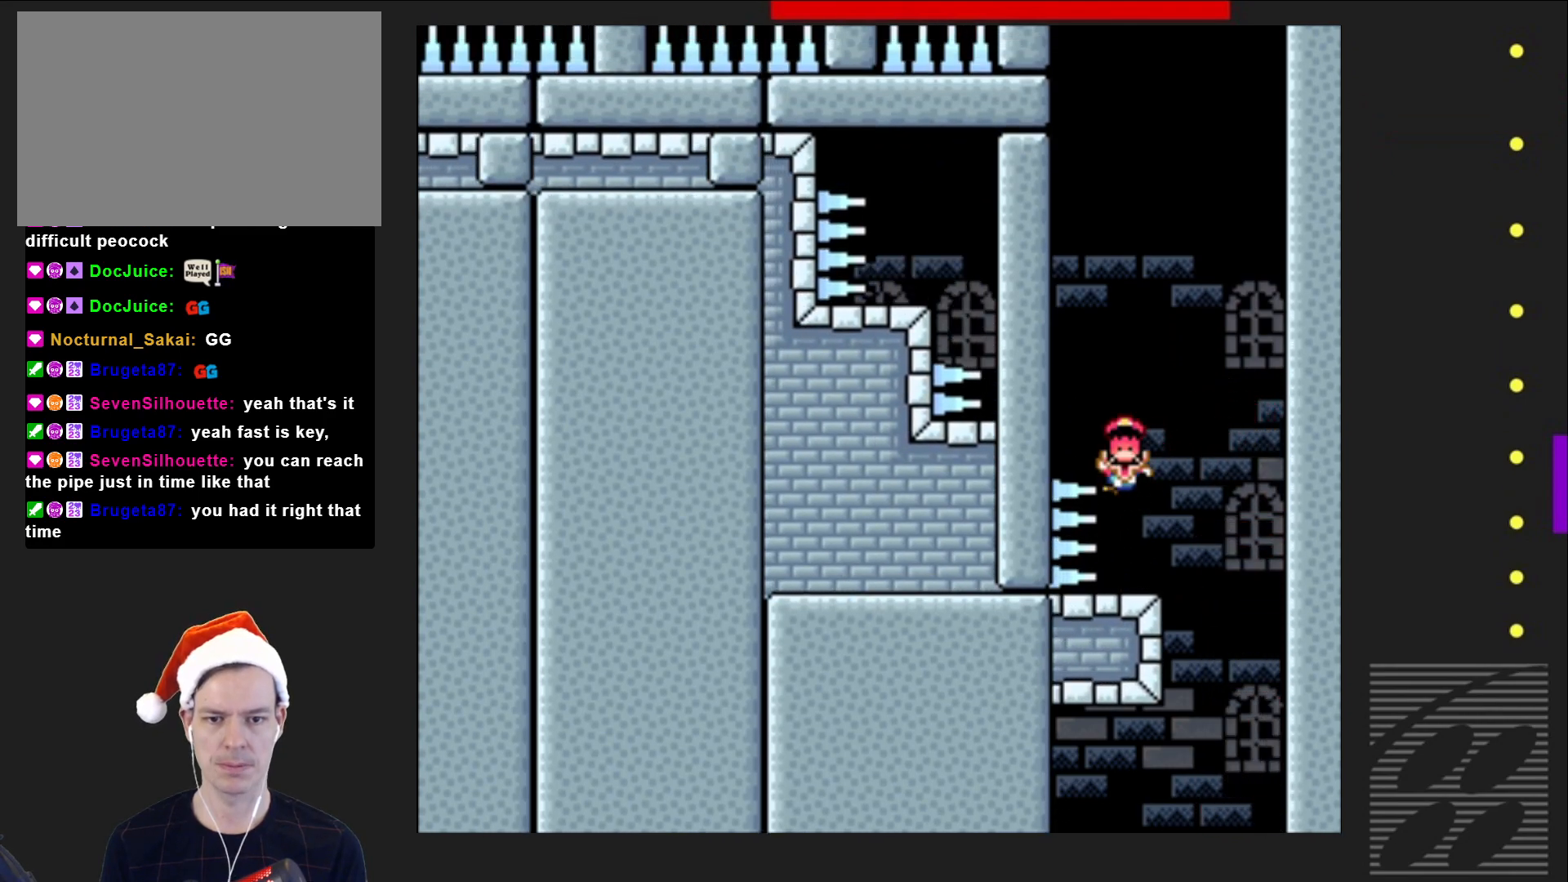
{"buttons": [], "events": [[83, "DPAD_LEFT", "down"], [167, "CROSS", "up"], [217, "DPAD_LEFT", "up"], [400, "SQUARE", "up"]]}
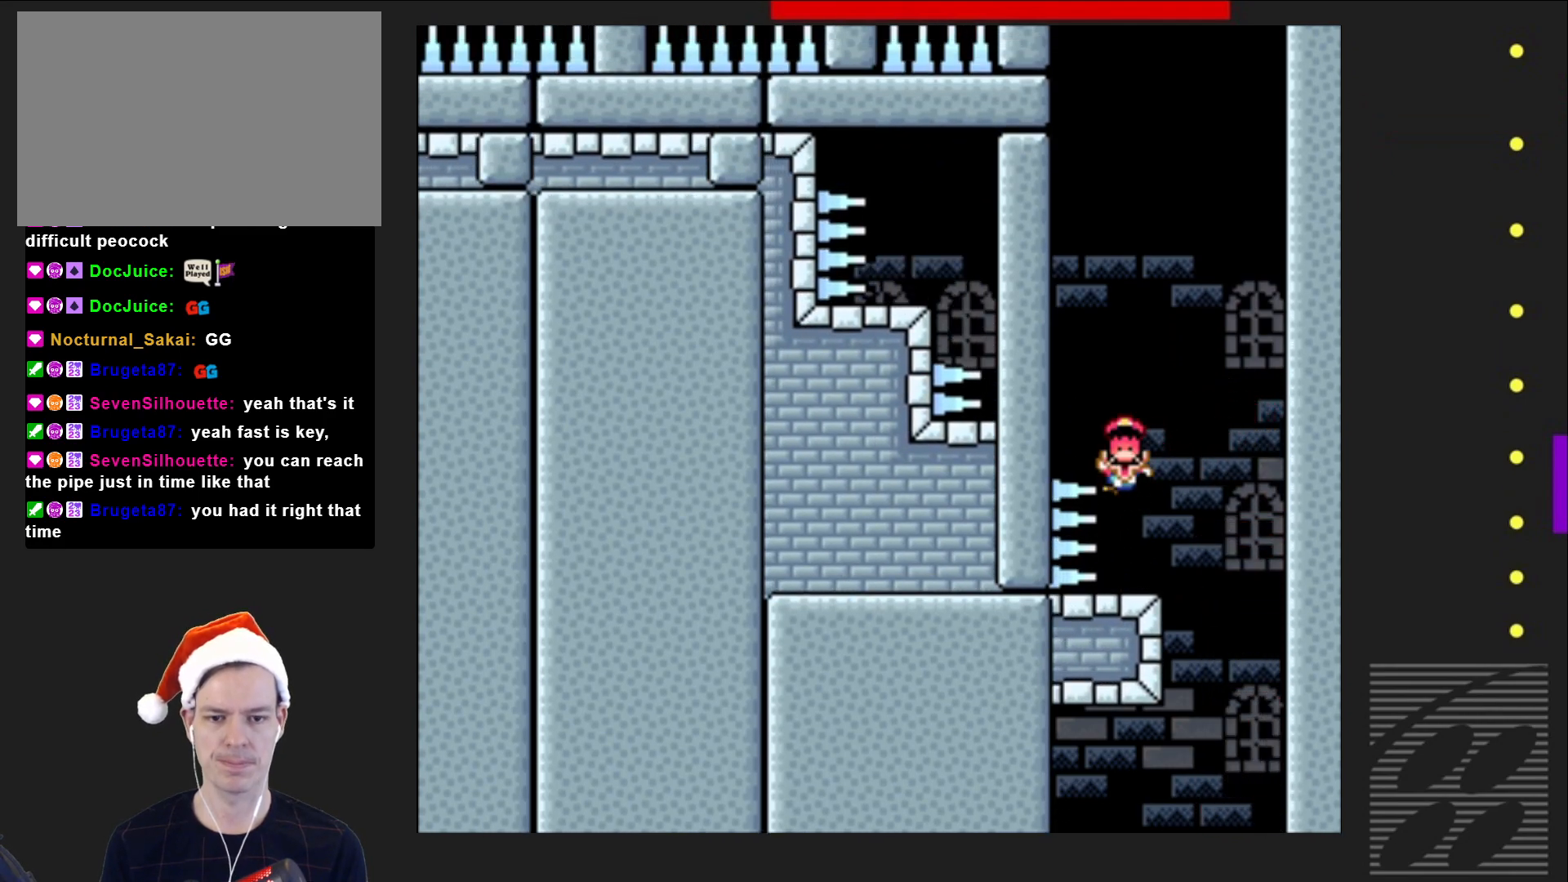
{"buttons": ["CROSS"], "events": [[17, "CROSS", "down"], [133, "CROSS", "up"], [217, "CROSS", "down"], [333, "CROSS", "up"], [417, "CROSS", "down"]]}
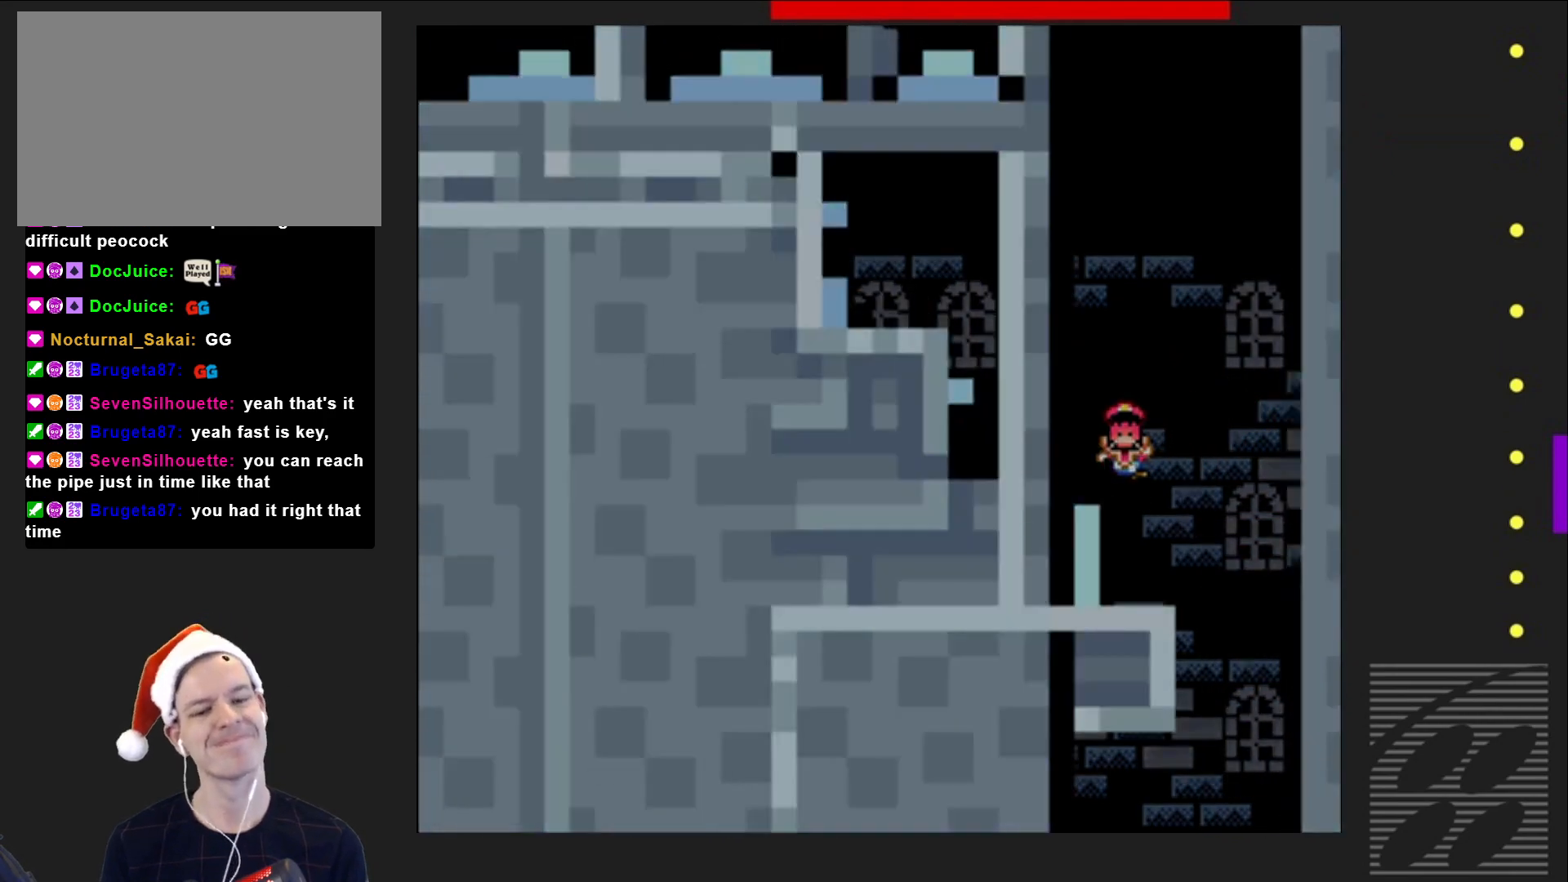
{"buttons": ["SQUARE"], "events": [[33, "CROSS", "up"], [100, "CROSS", "down"], [233, "CROSS", "up"], [350, "SQUARE", "down"]]}
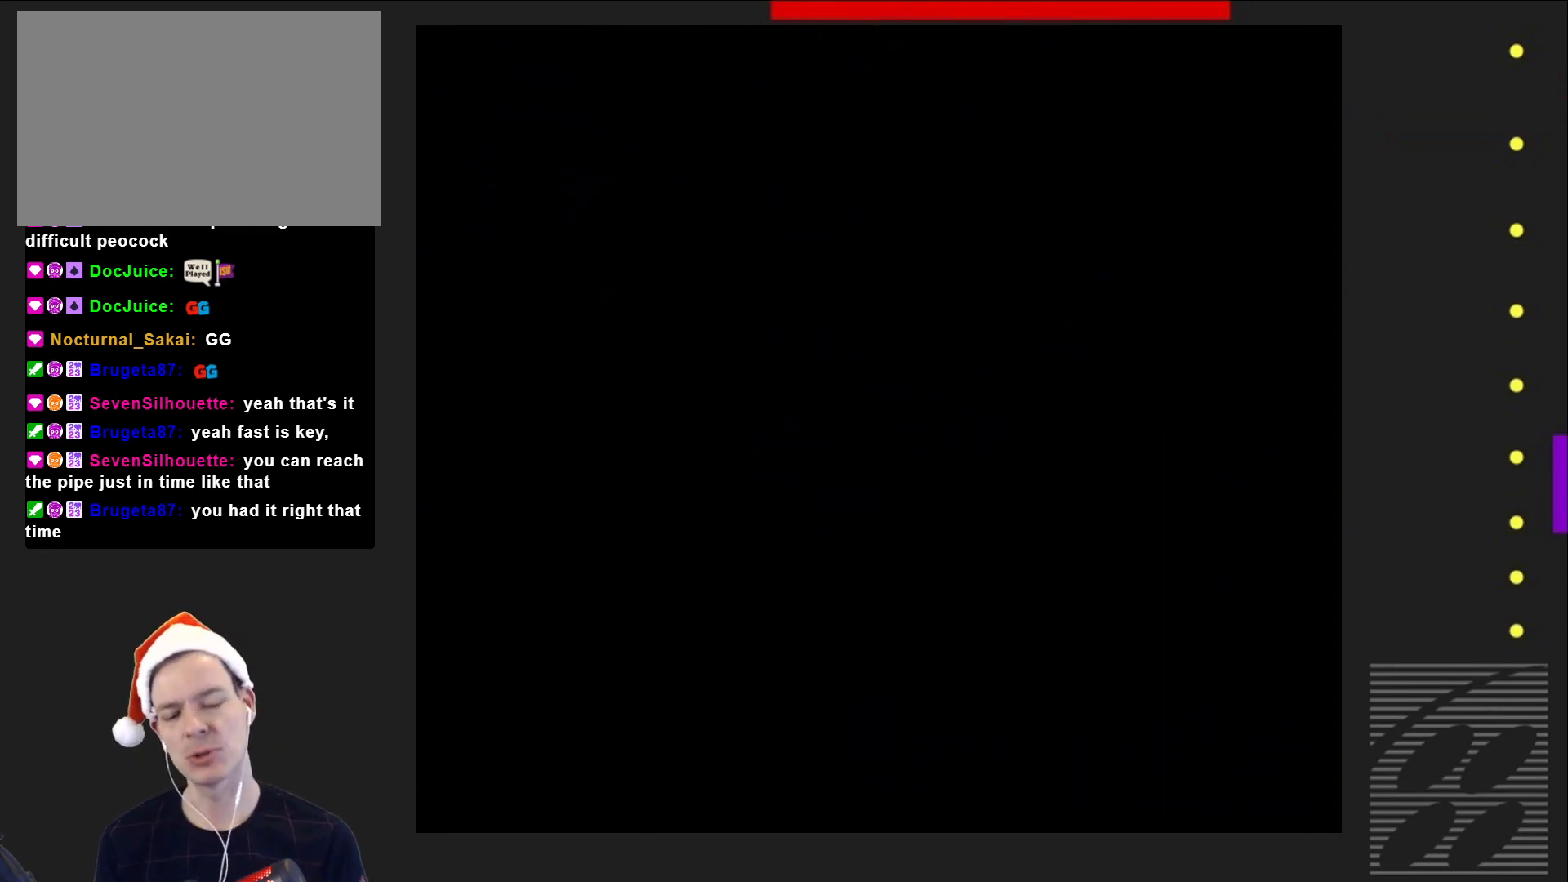
{"buttons": ["SQUARE"], "events": []}
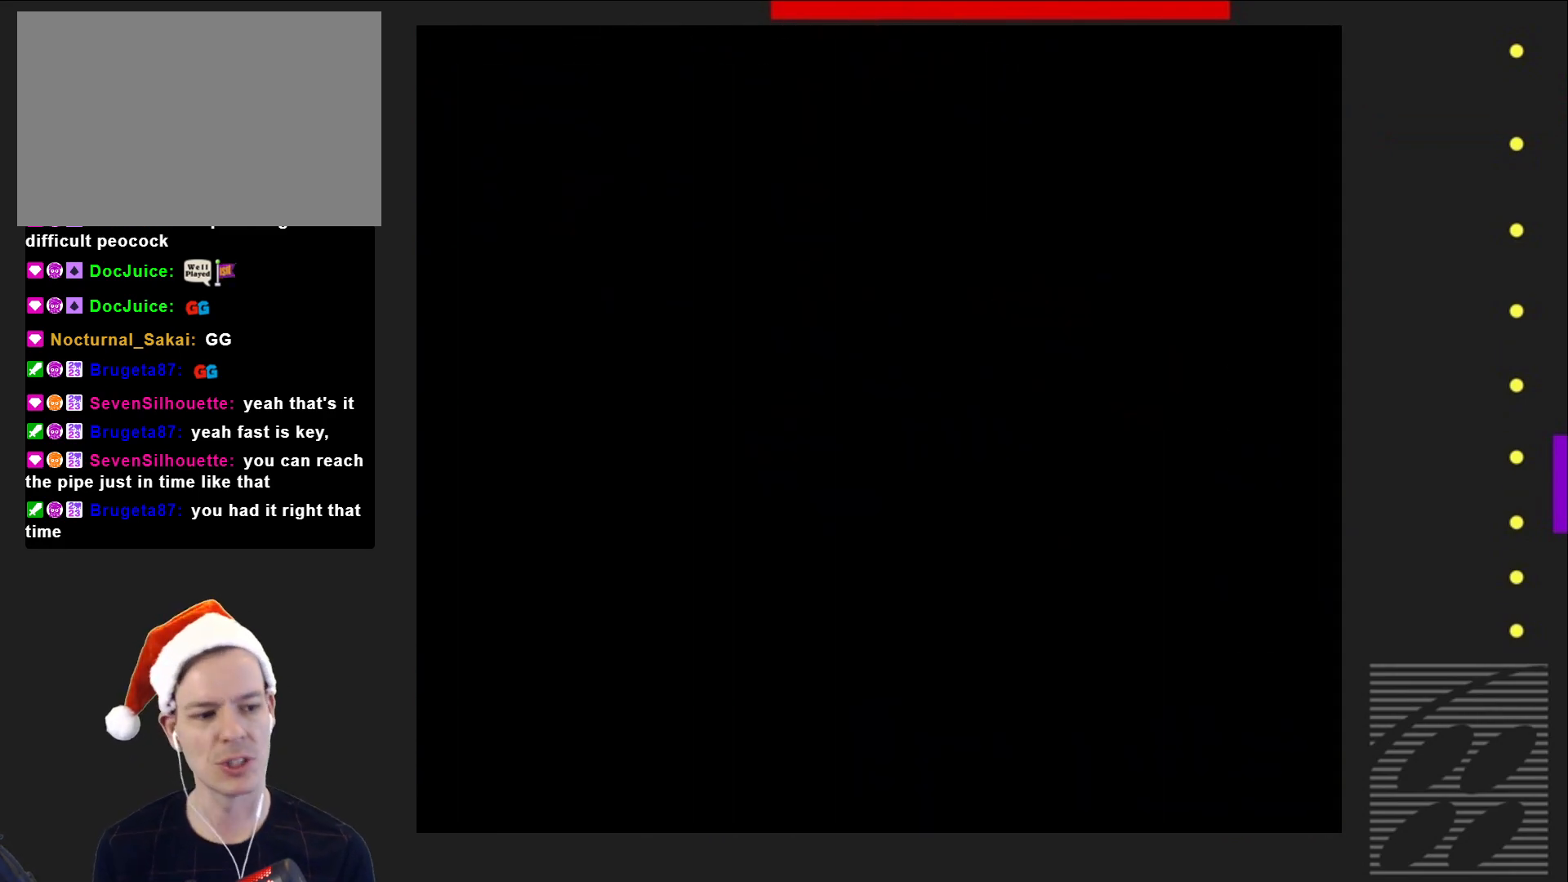
{"buttons": ["SQUARE"], "events": []}
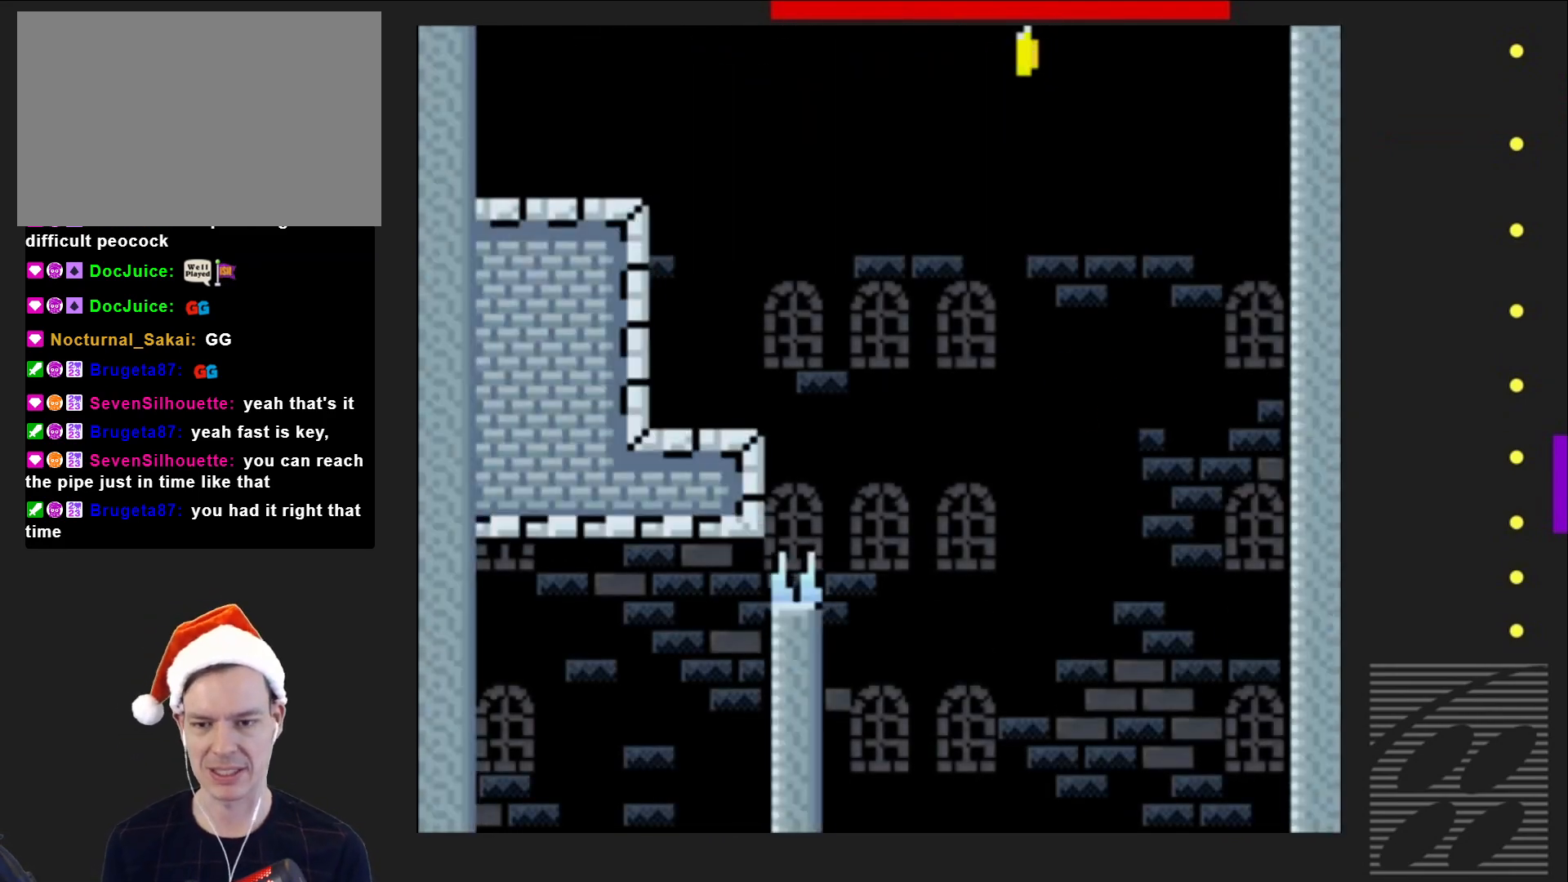
{"buttons": ["SQUARE", "DPAD_LEFT"], "events": [[50, "DPAD_LEFT", "down"], [200, "CROSS", "down"], [333, "CROSS", "up"]]}
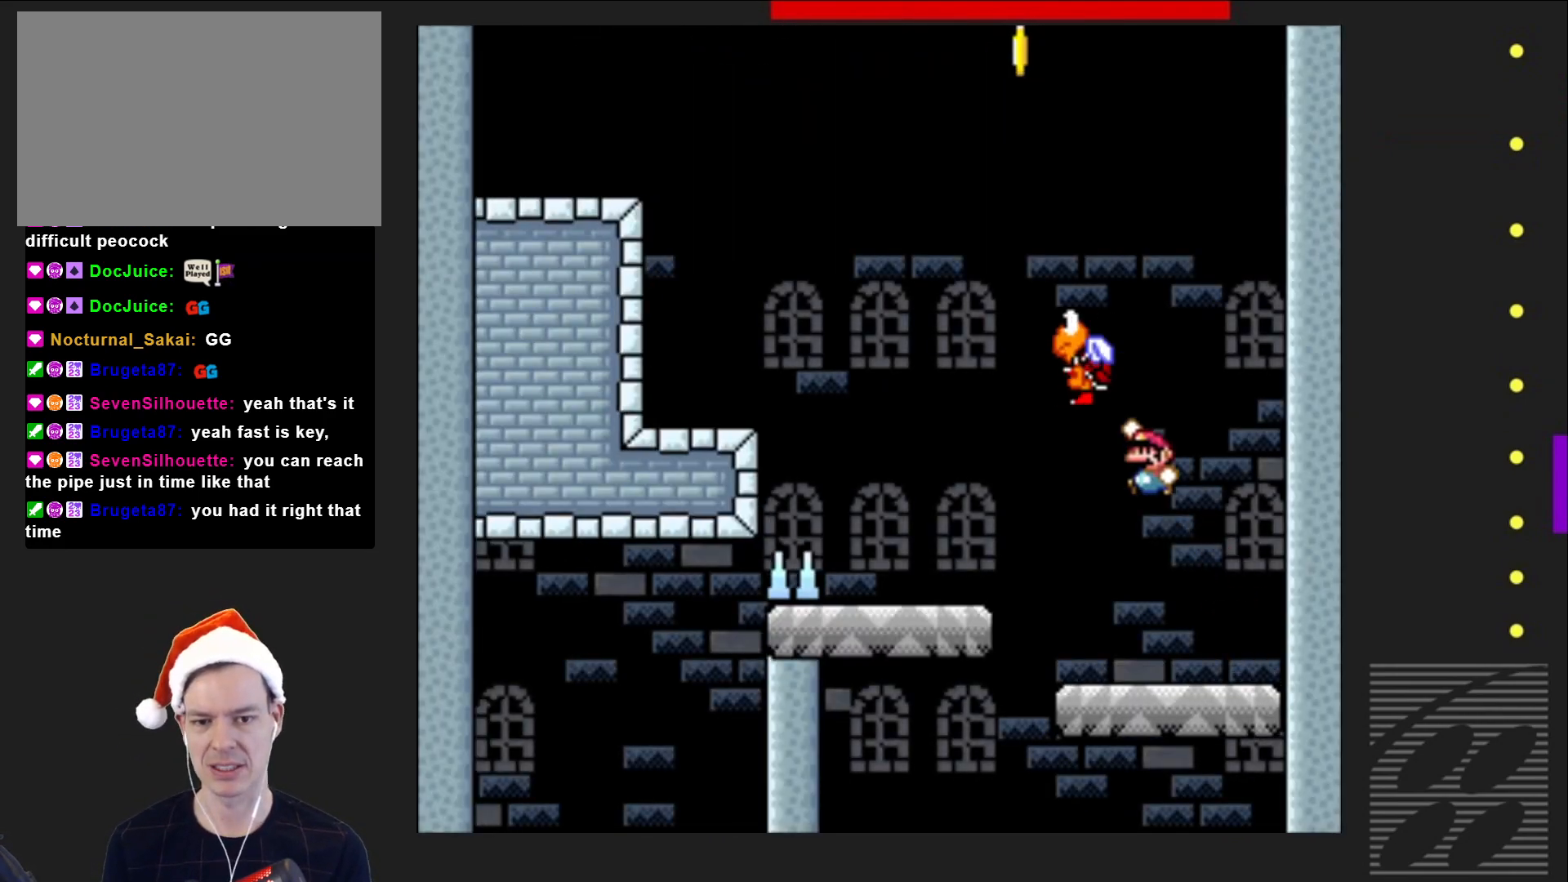
{"buttons": ["SQUARE", "DPAD_LEFT"], "events": [[300, "CROSS", "down"], [483, "CROSS", "up"]]}
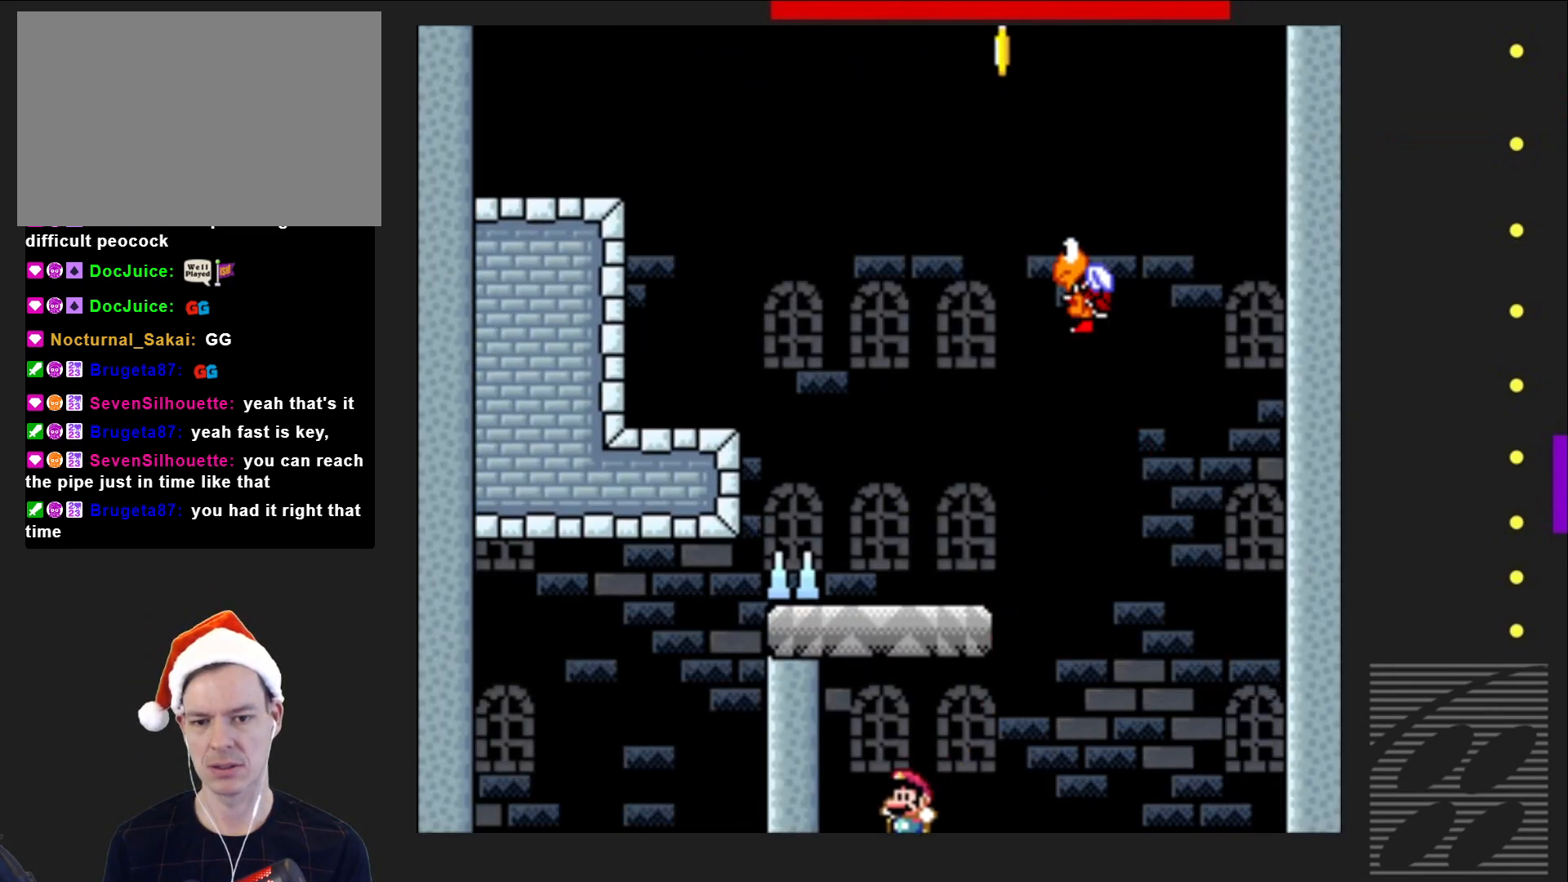
{"buttons": ["CROSS"], "events": [[150, "SQUARE", "up"], [183, "DPAD_LEFT", "up"], [250, "CROSS", "down"], [400, "CROSS", "up"], [483, "CROSS", "down"]]}
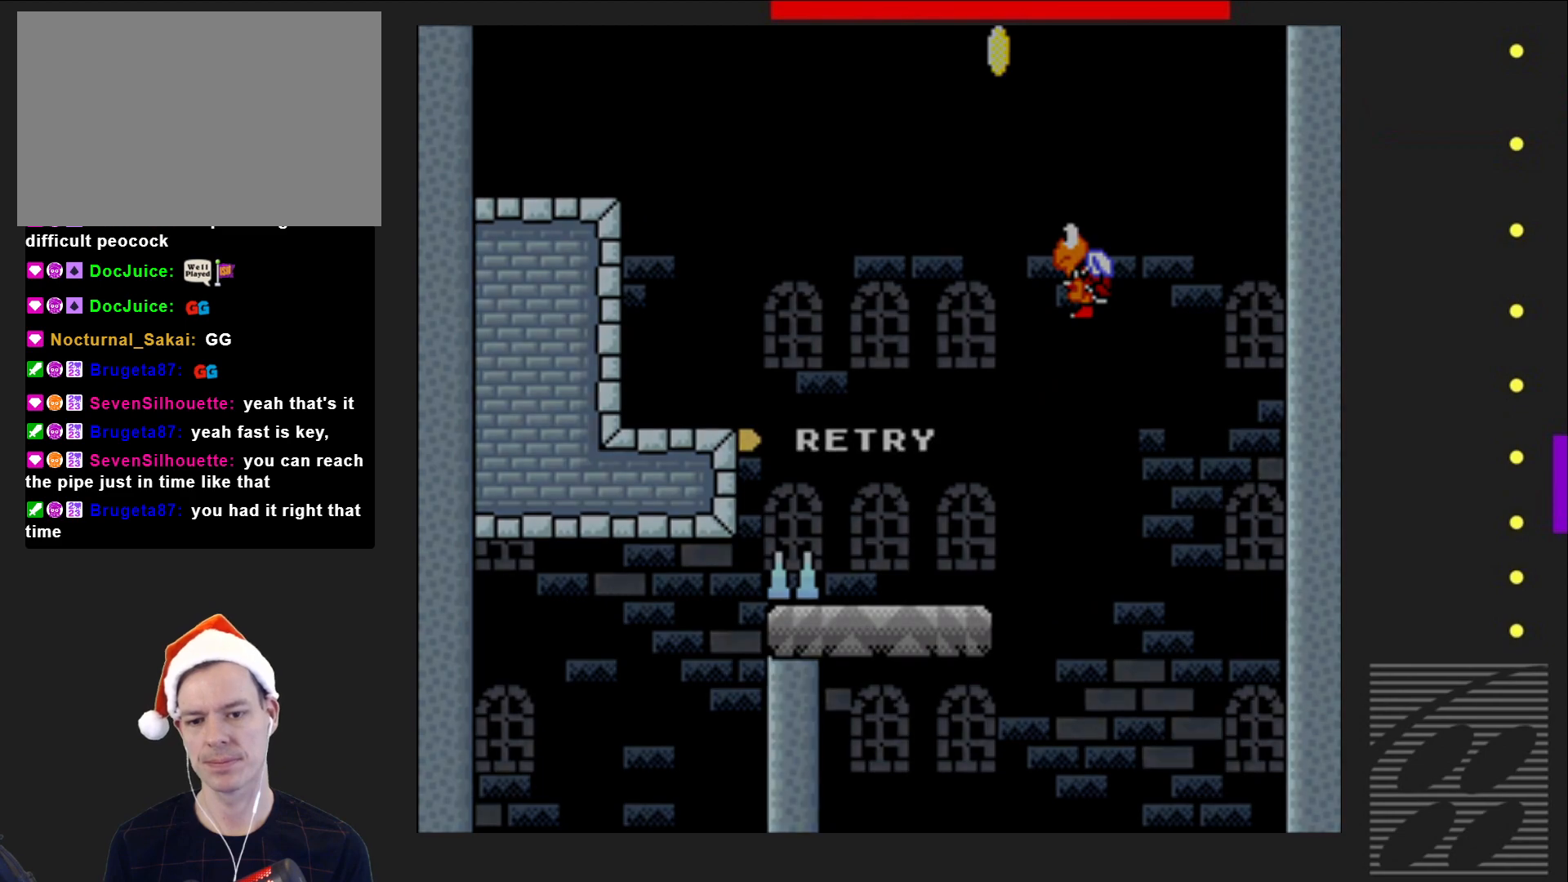
{"buttons": ["SQUARE", "DPAD_LEFT"], "events": [[100, "CROSS", "up"], [183, "CROSS", "down"], [267, "CROSS", "up"], [333, "DPAD_LEFT", "down"], [350, "SQUARE", "down"]]}
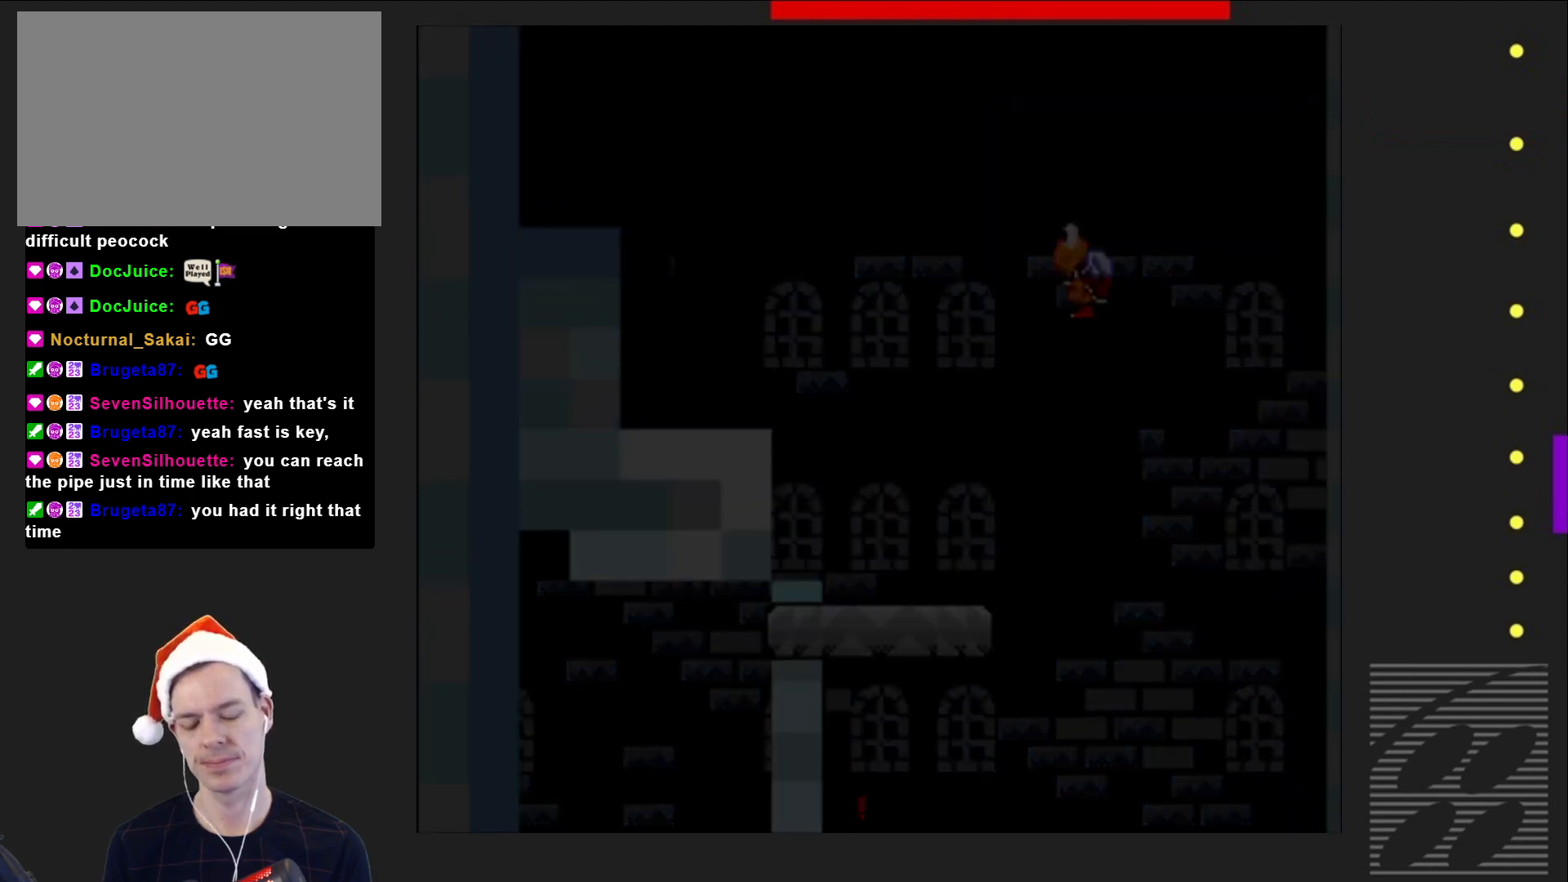
{"buttons": ["SQUARE", "DPAD_LEFT"], "events": [[117, "DPAD_LEFT", "up"], [217, "CROSS", "down"], [383, "CROSS", "up"], [433, "DPAD_LEFT", "down"]]}
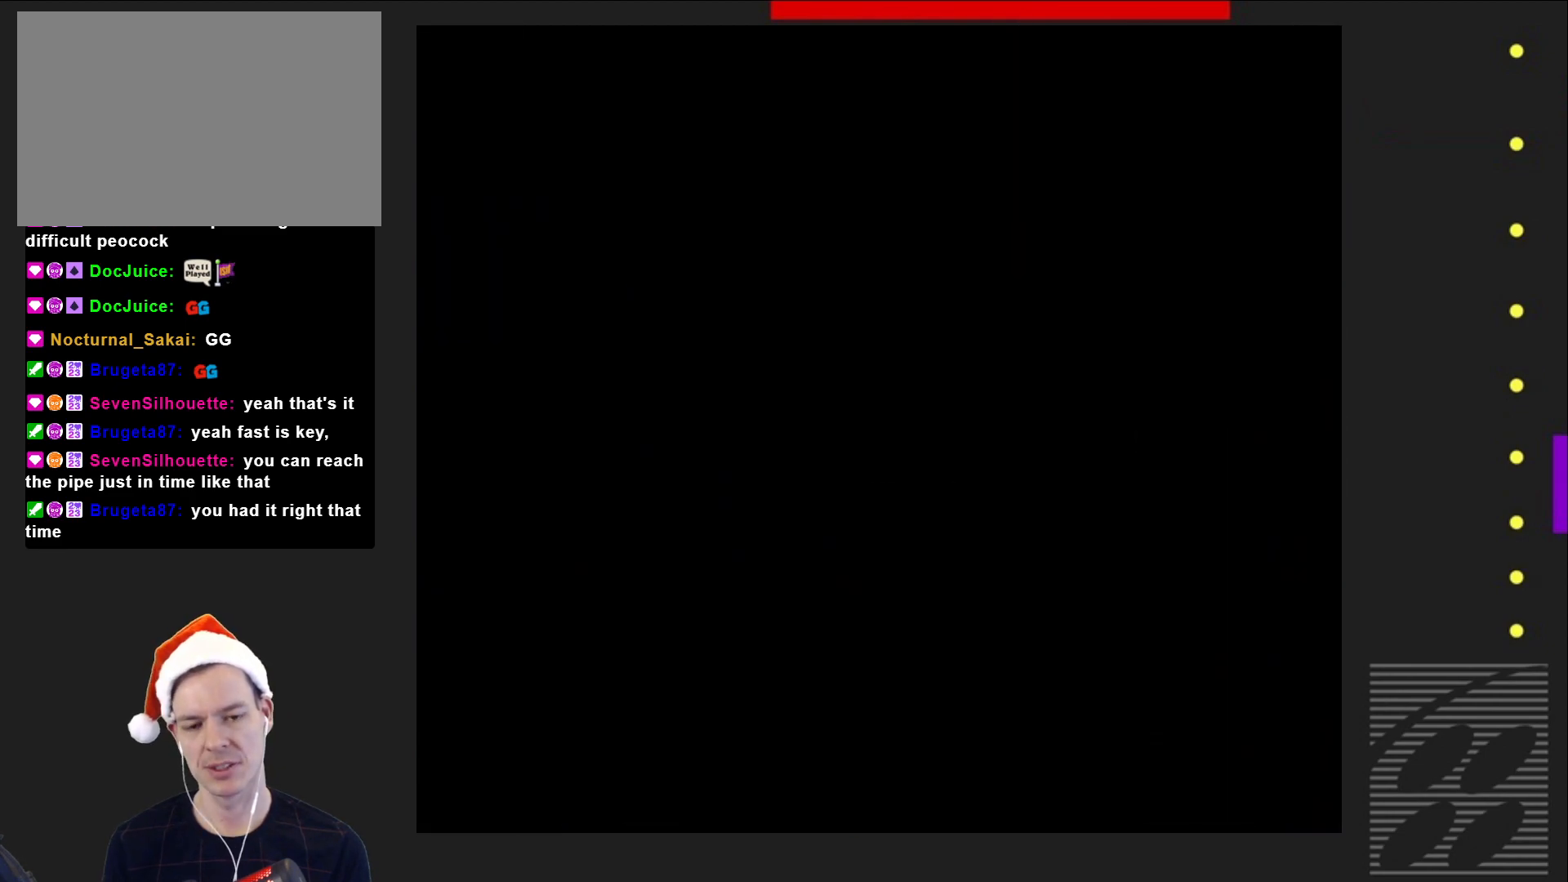
{"buttons": ["SQUARE", "DPAD_LEFT"], "events": []}
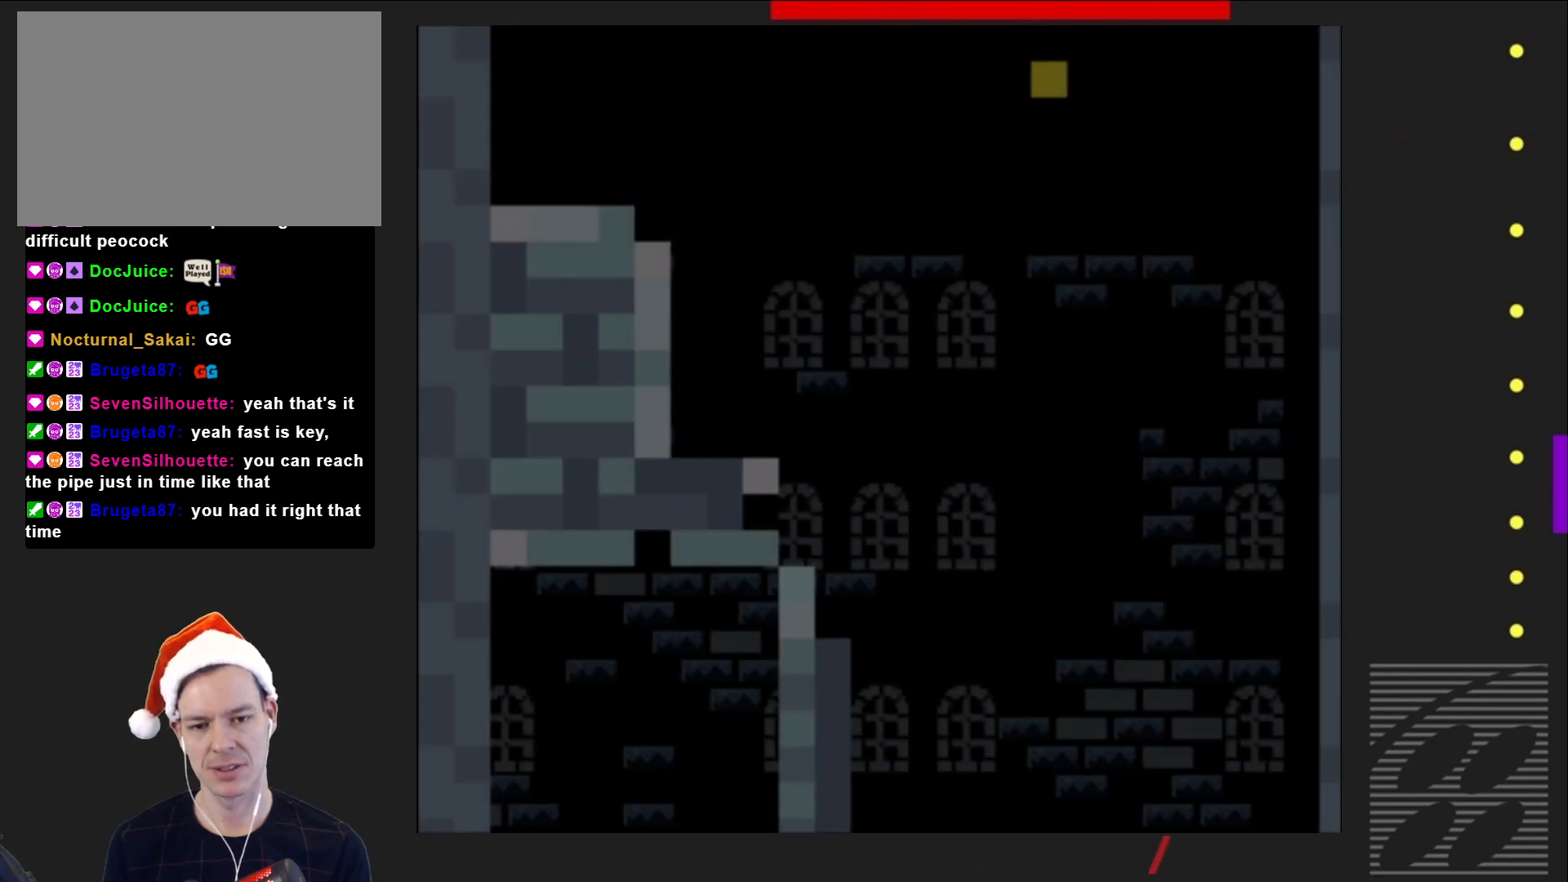
{"buttons": ["SQUARE", "DPAD_LEFT"], "events": []}
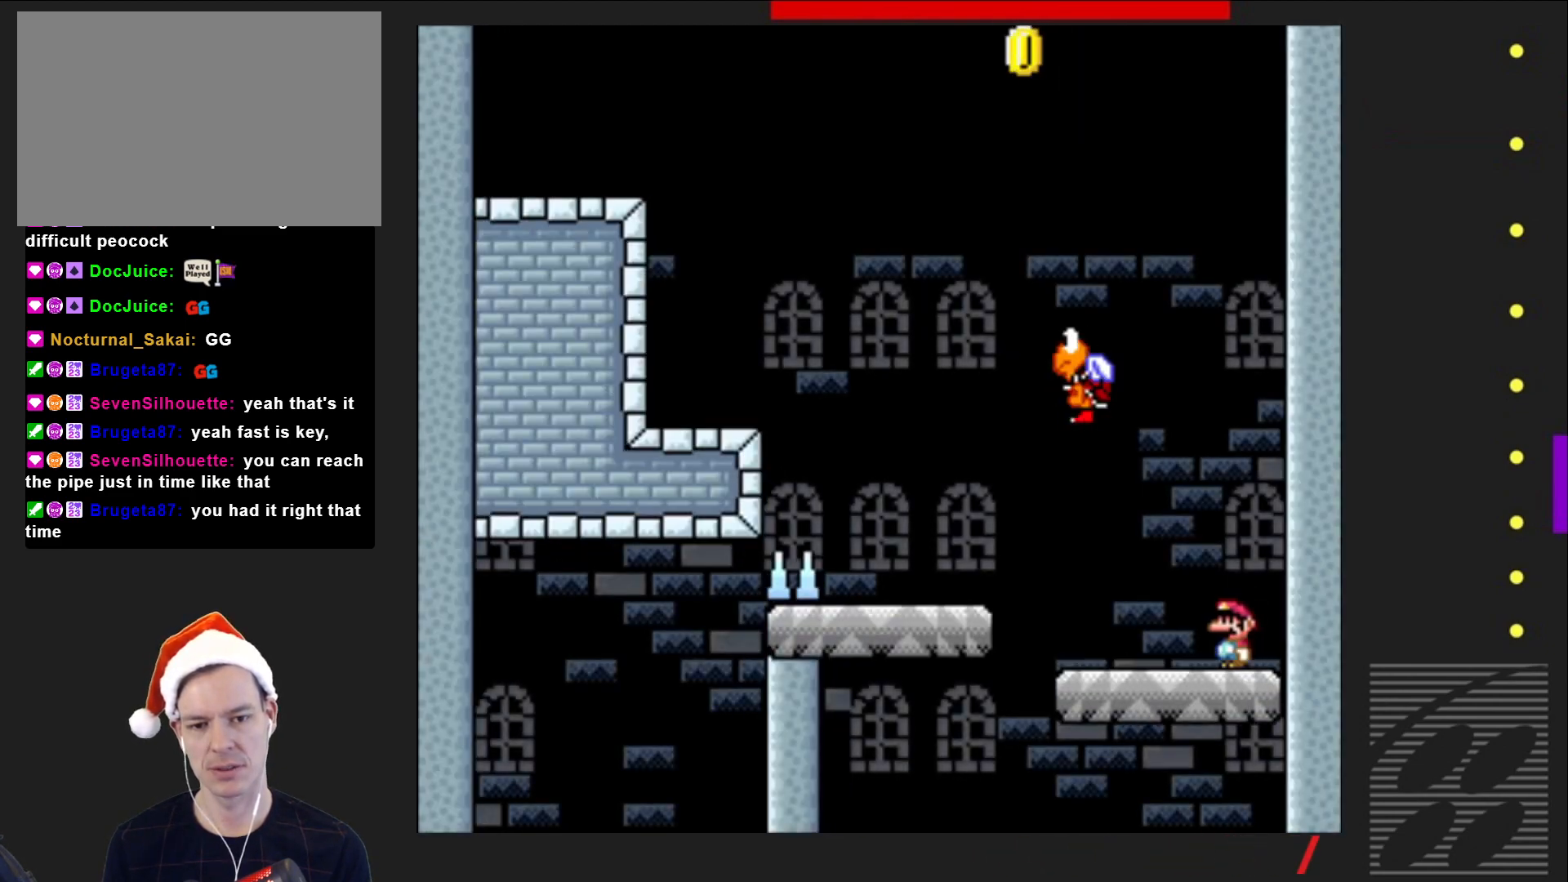
{"buttons": ["SQUARE", "DPAD_LEFT"], "events": [[17, "CROSS", "down"], [67, "CROSS", "up"]]}
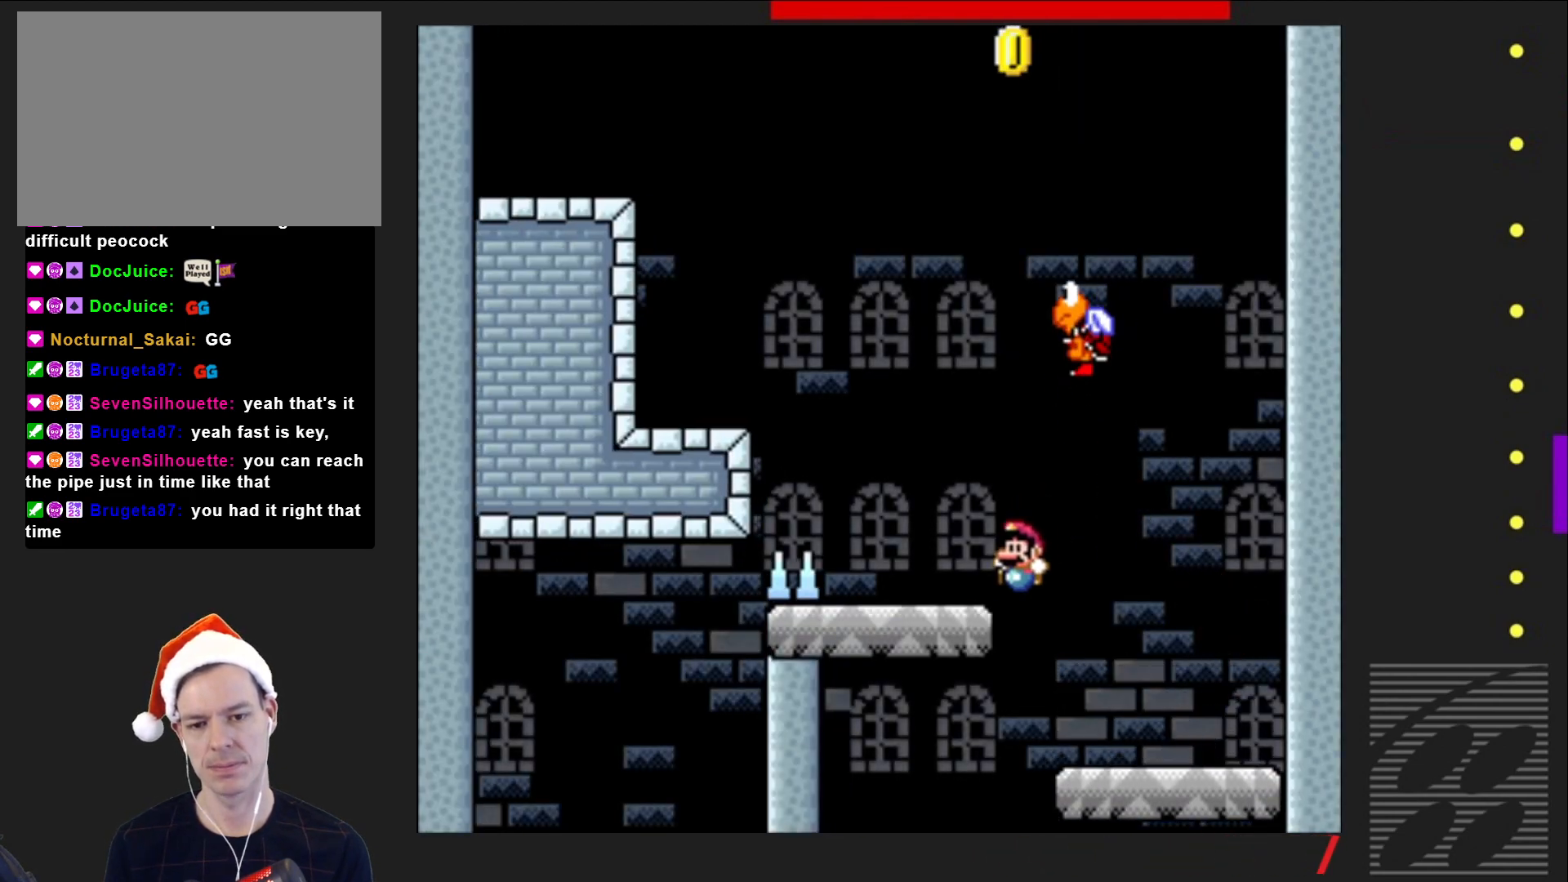
{"buttons": ["SQUARE", "DPAD_LEFT"], "events": [[100, "CROSS", "down"], [400, "CROSS", "up"]]}
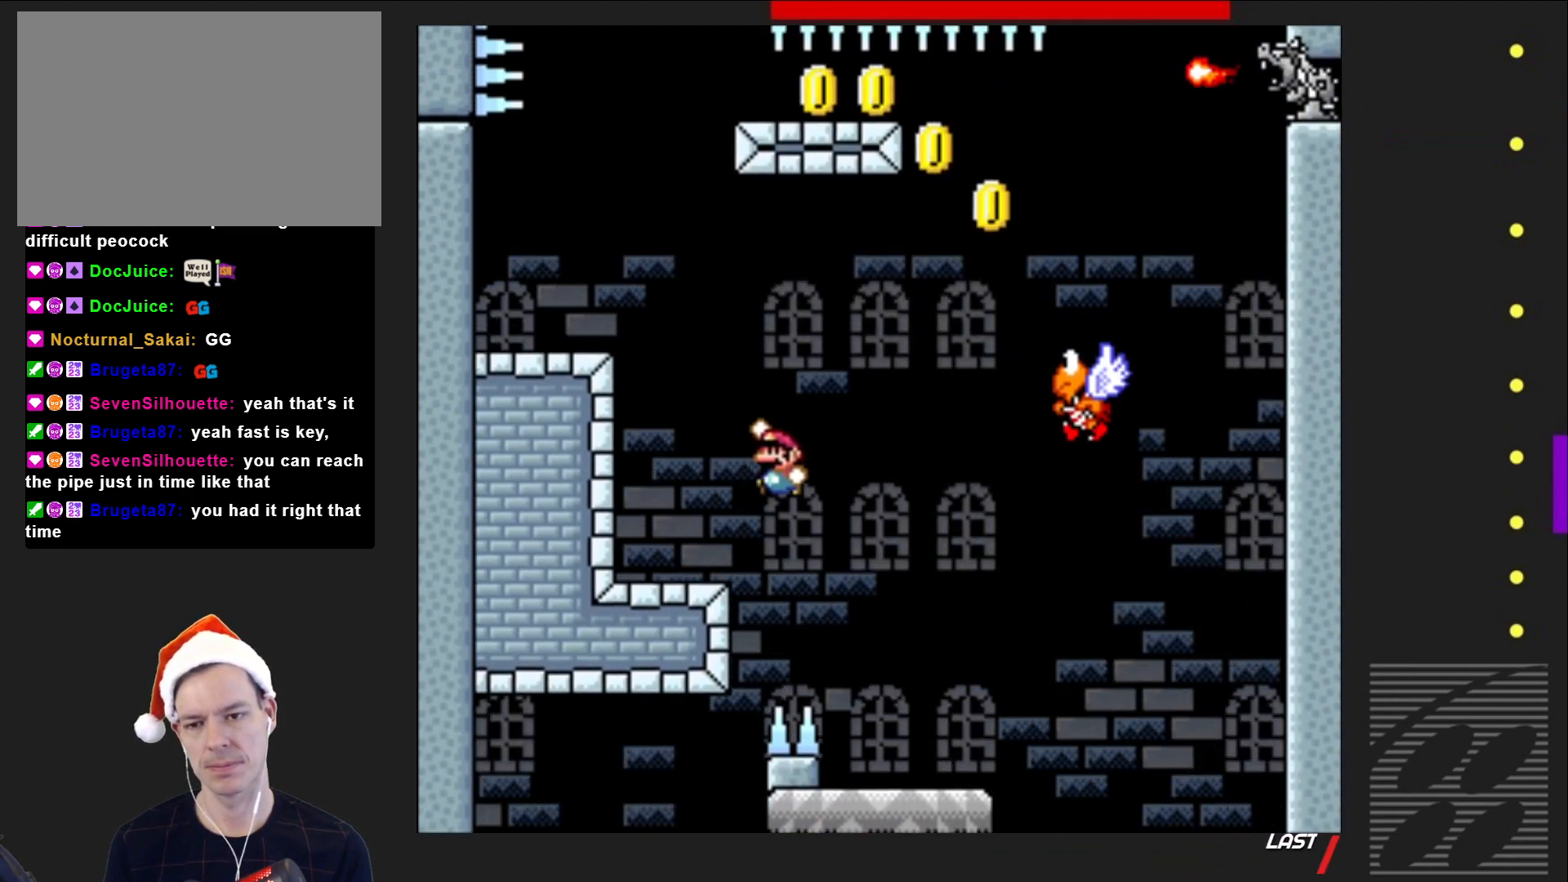
{"buttons": ["CROSS", "SQUARE", "DPAD_LEFT"], "events": [[250, "CROSS", "down"]]}
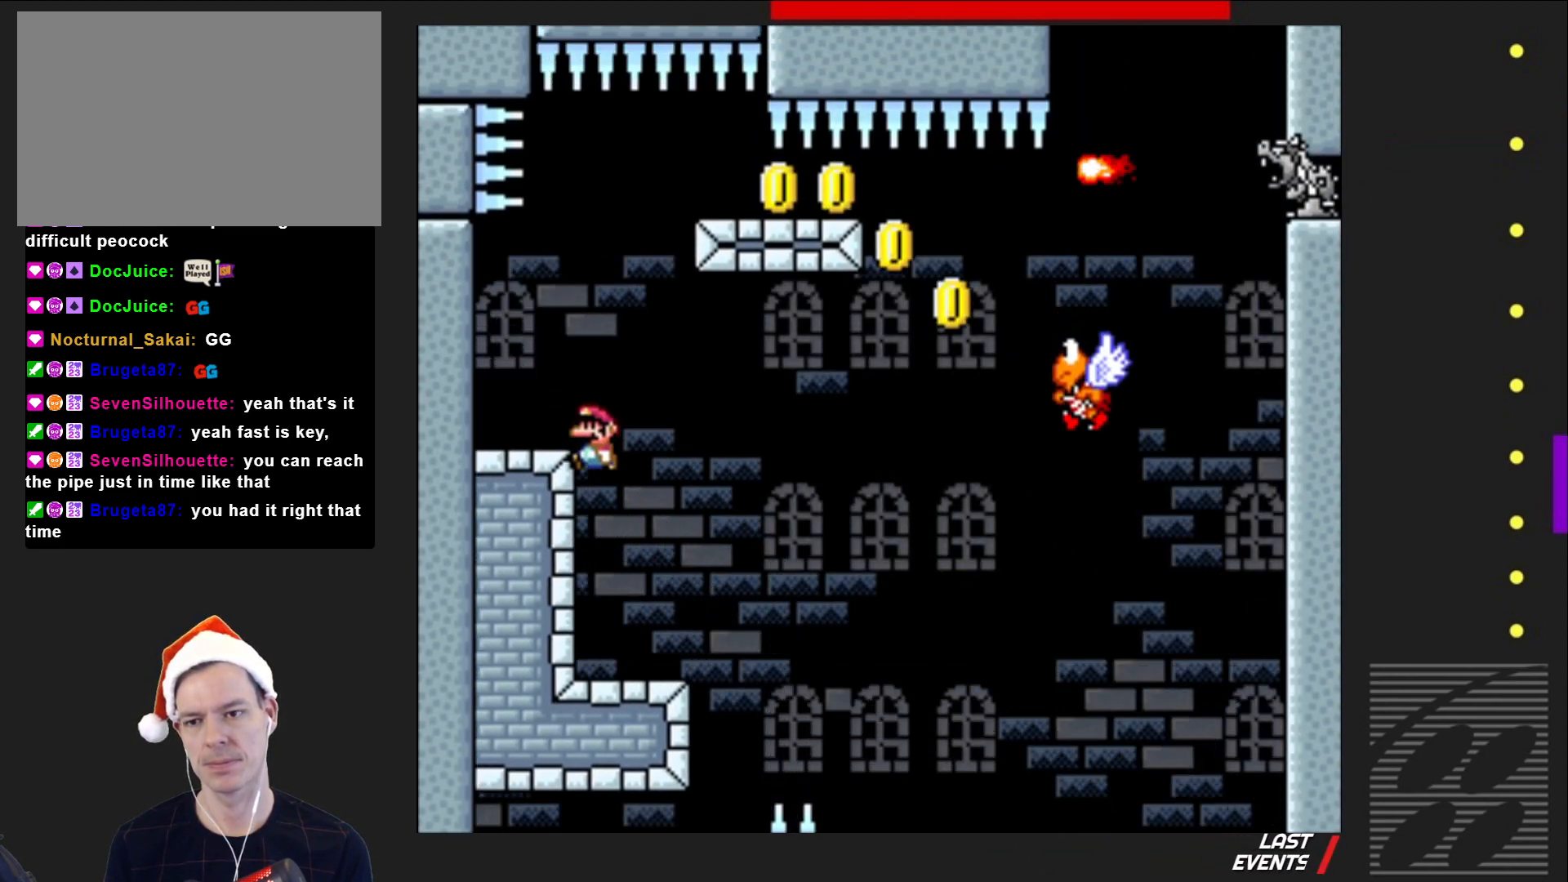
{"buttons": ["CROSS", "SQUARE", "DPAD_RIGHT"], "events": [[167, "CROSS", "up"], [283, "DPAD_LEFT", "up"], [300, "DPAD_RIGHT", "down"], [450, "CROSS", "down"]]}
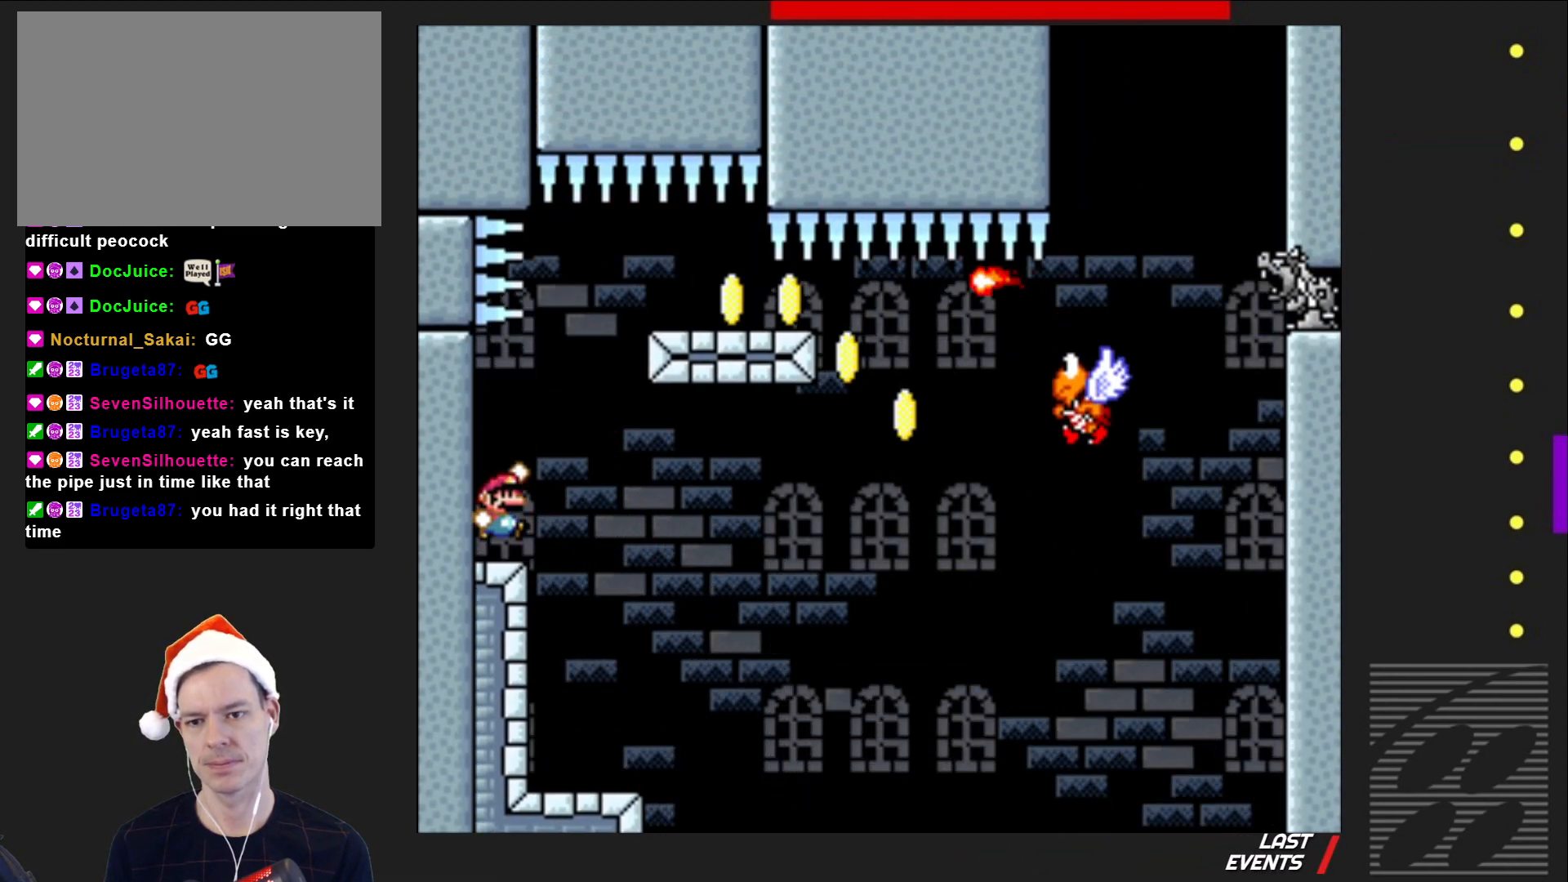
{"buttons": ["SQUARE", "DPAD_RIGHT"], "events": [[333, "CROSS", "up"]]}
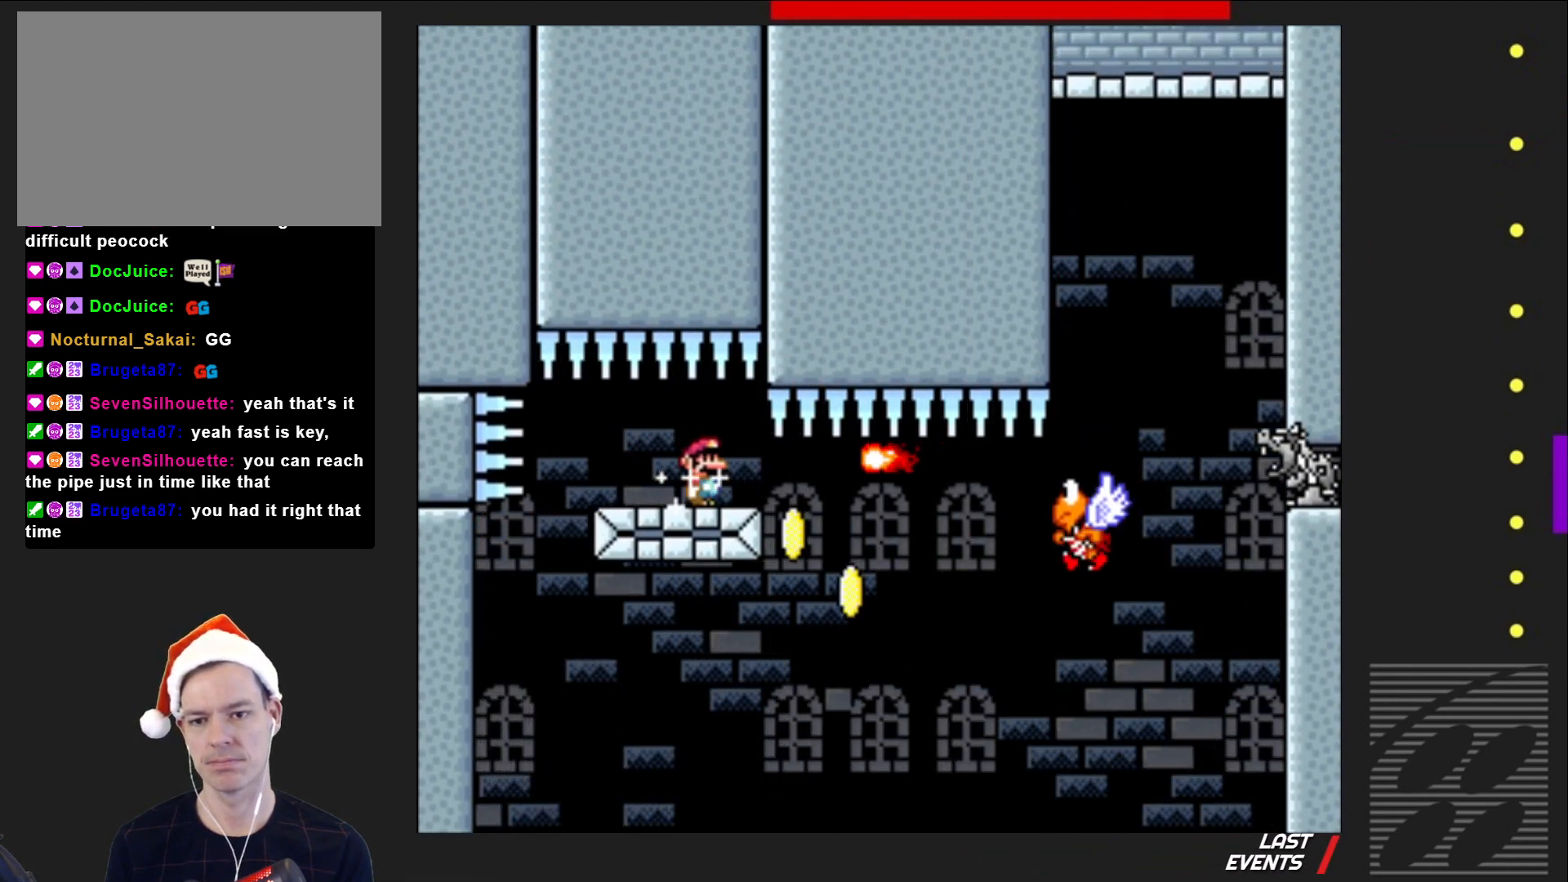
{"buttons": ["SQUARE", "DPAD_RIGHT"], "events": []}
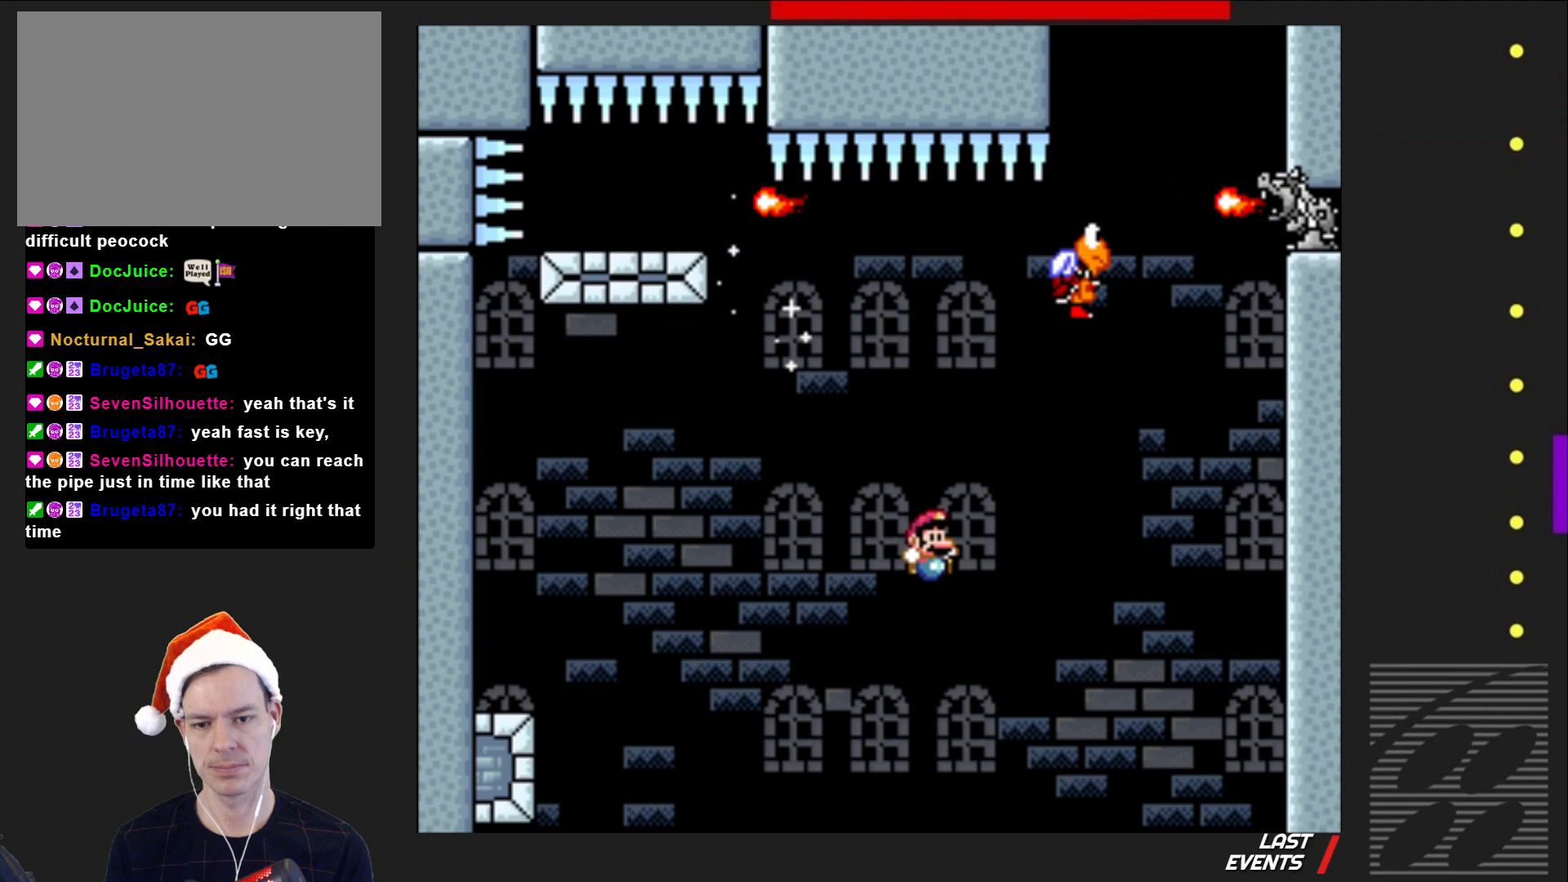
{"buttons": ["SQUARE", "DPAD_LEFT"], "events": [[350, "DPAD_RIGHT", "up"], [433, "DPAD_LEFT", "down"]]}
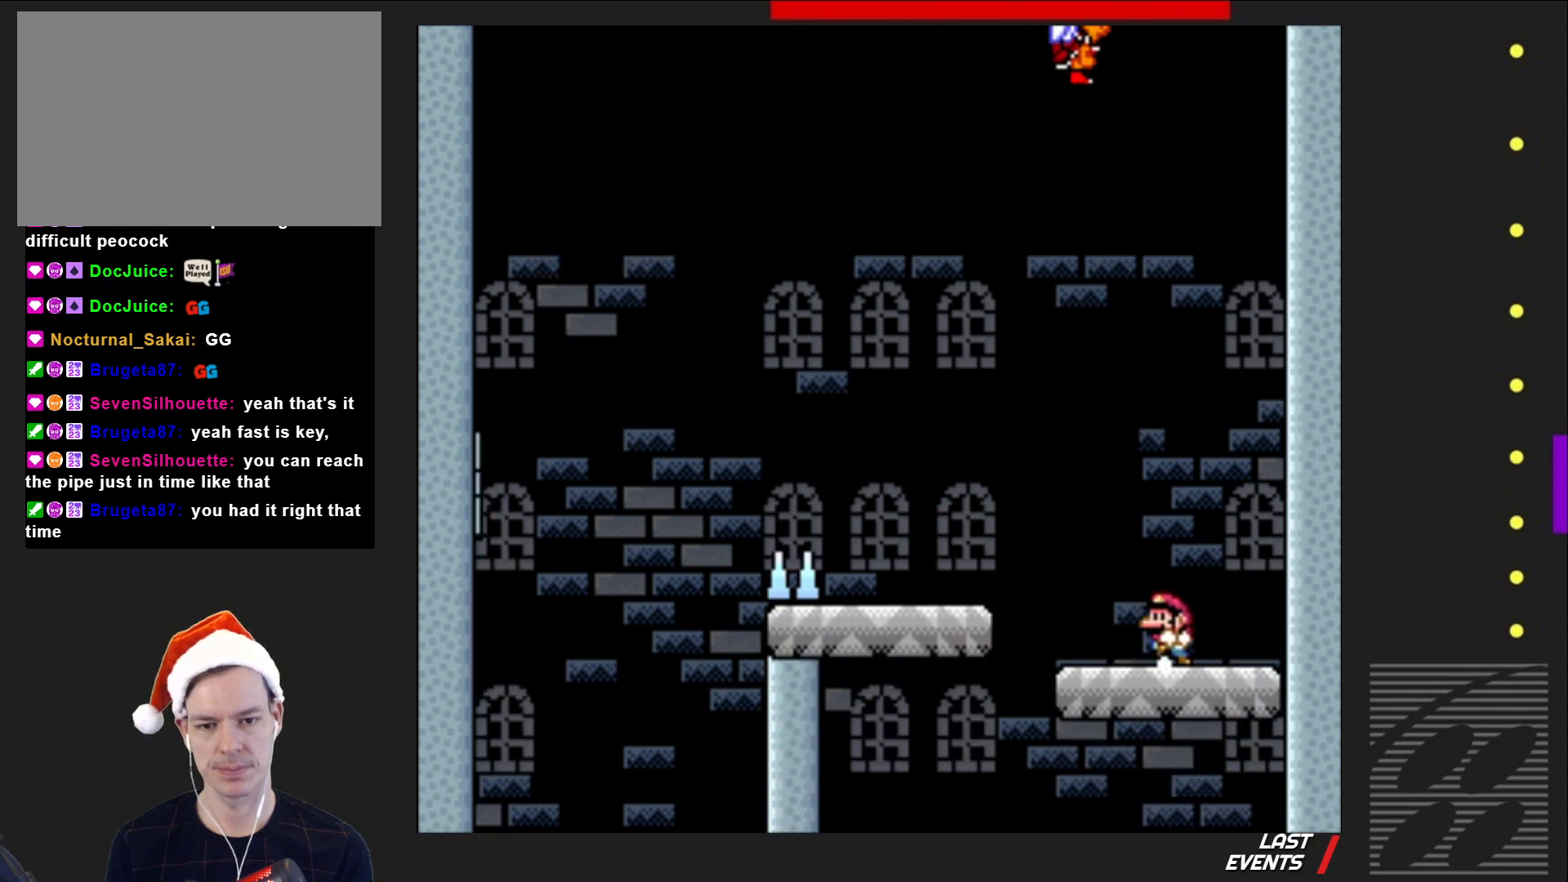
{"buttons": ["CROSS", "SQUARE", "DPAD_LEFT"], "events": [[50, "CROSS", "down"], [150, "DPAD_LEFT", "up"], [250, "DPAD_LEFT", "down"]]}
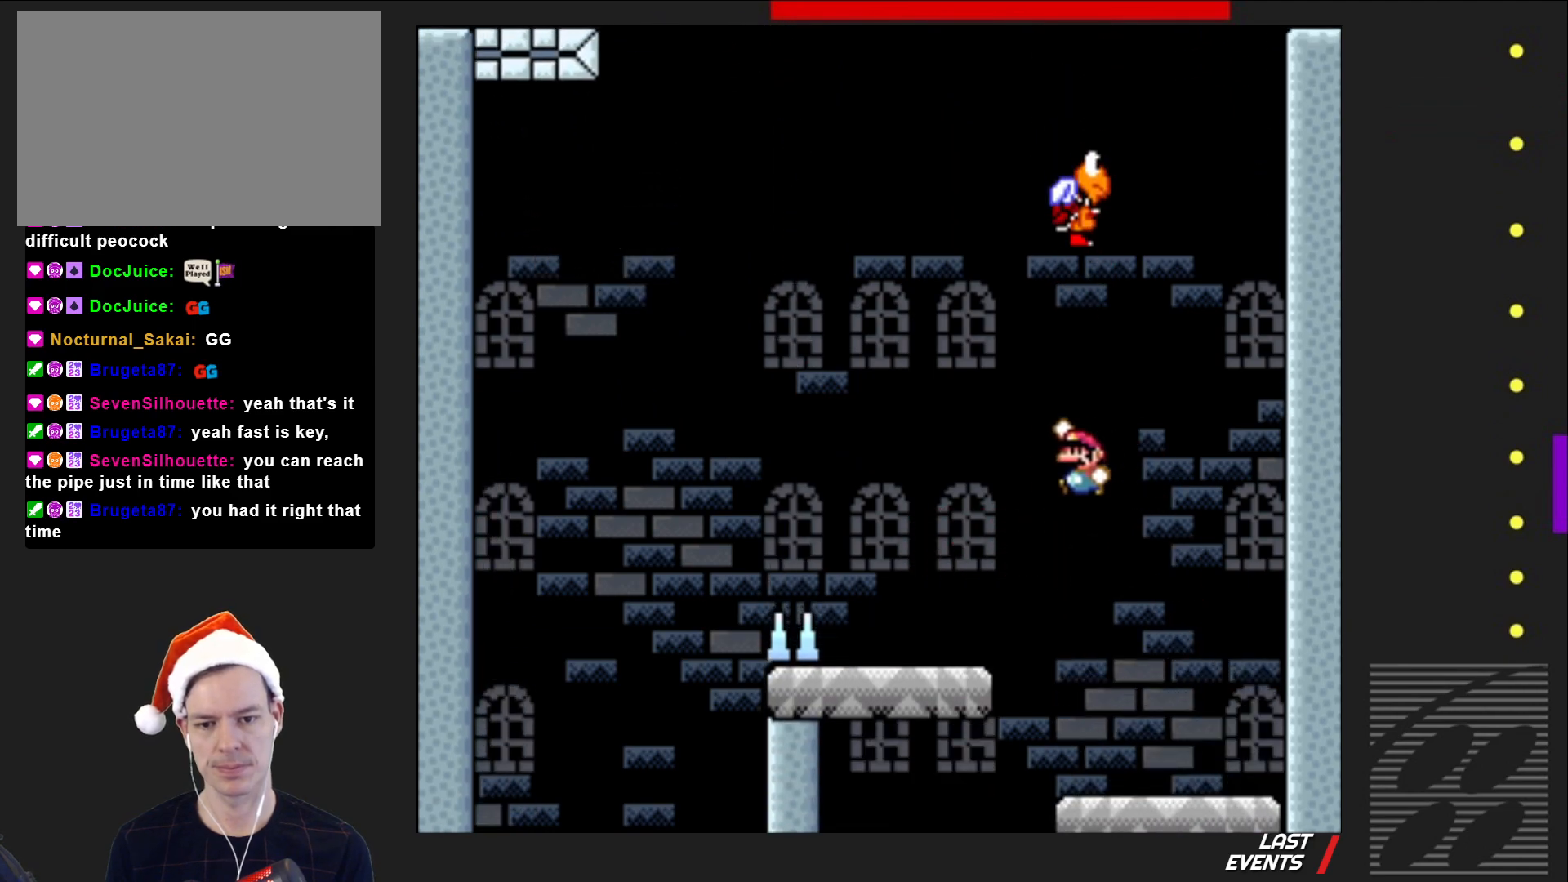
{"buttons": ["SQUARE", "DPAD_RIGHT"], "events": [[167, "DPAD_LEFT", "up"], [267, "CROSS", "up"], [283, "DPAD_RIGHT", "down"]]}
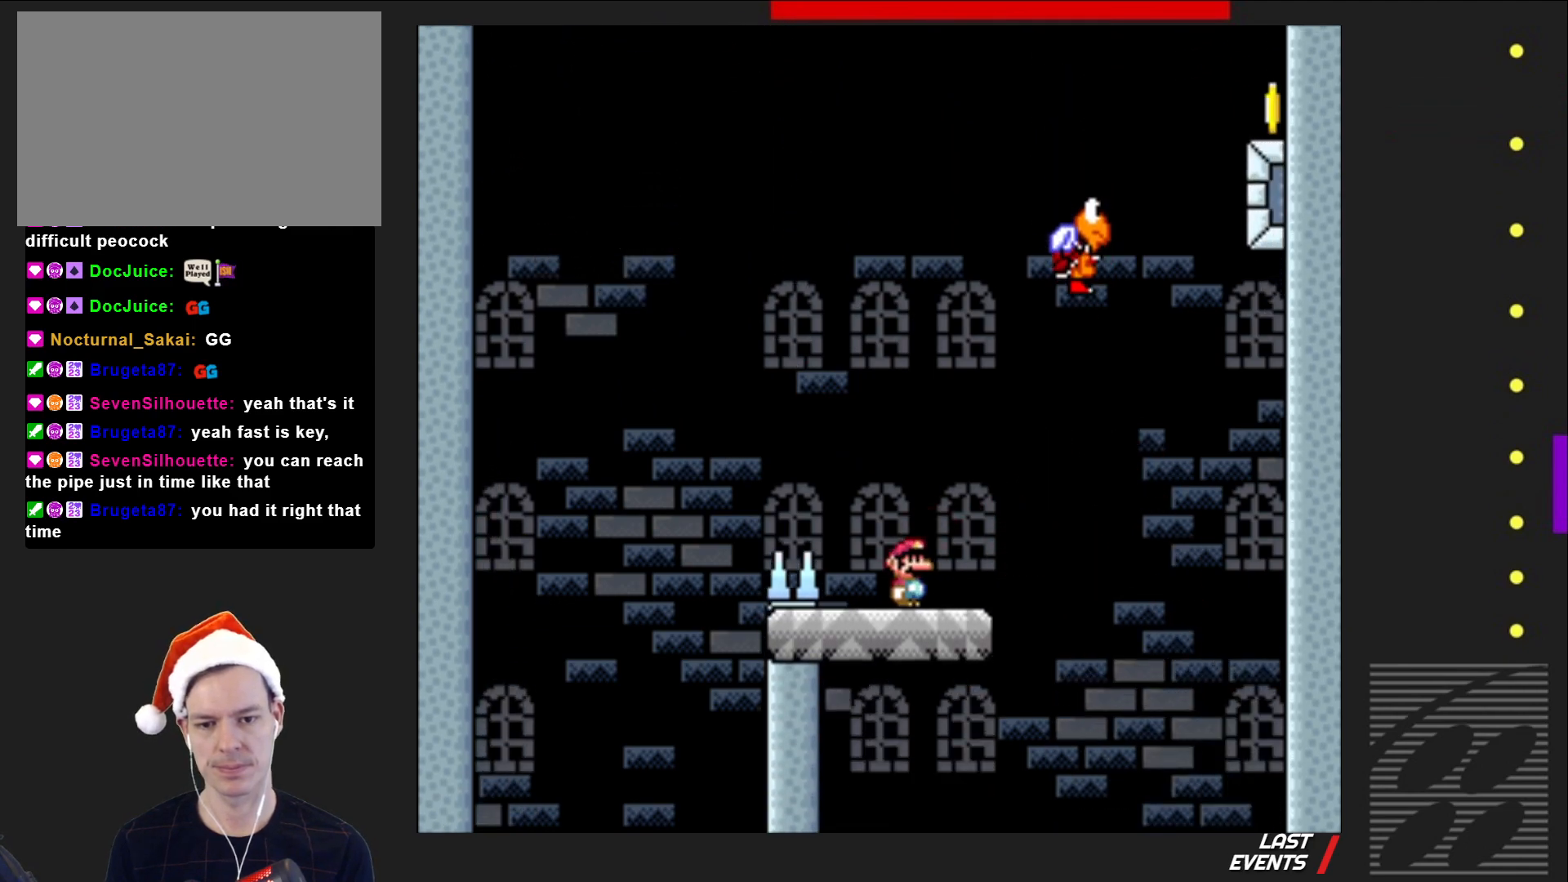
{"buttons": ["CROSS", "SQUARE", "DPAD_RIGHT"], "events": [[150, "CROSS", "down"], [200, "DPAD_RIGHT", "up"], [233, "DPAD_LEFT", "down"], [367, "DPAD_LEFT", "up"], [367, "DPAD_UP", "down"], [383, "DPAD_UP", "up"], [400, "DPAD_RIGHT", "down"]]}
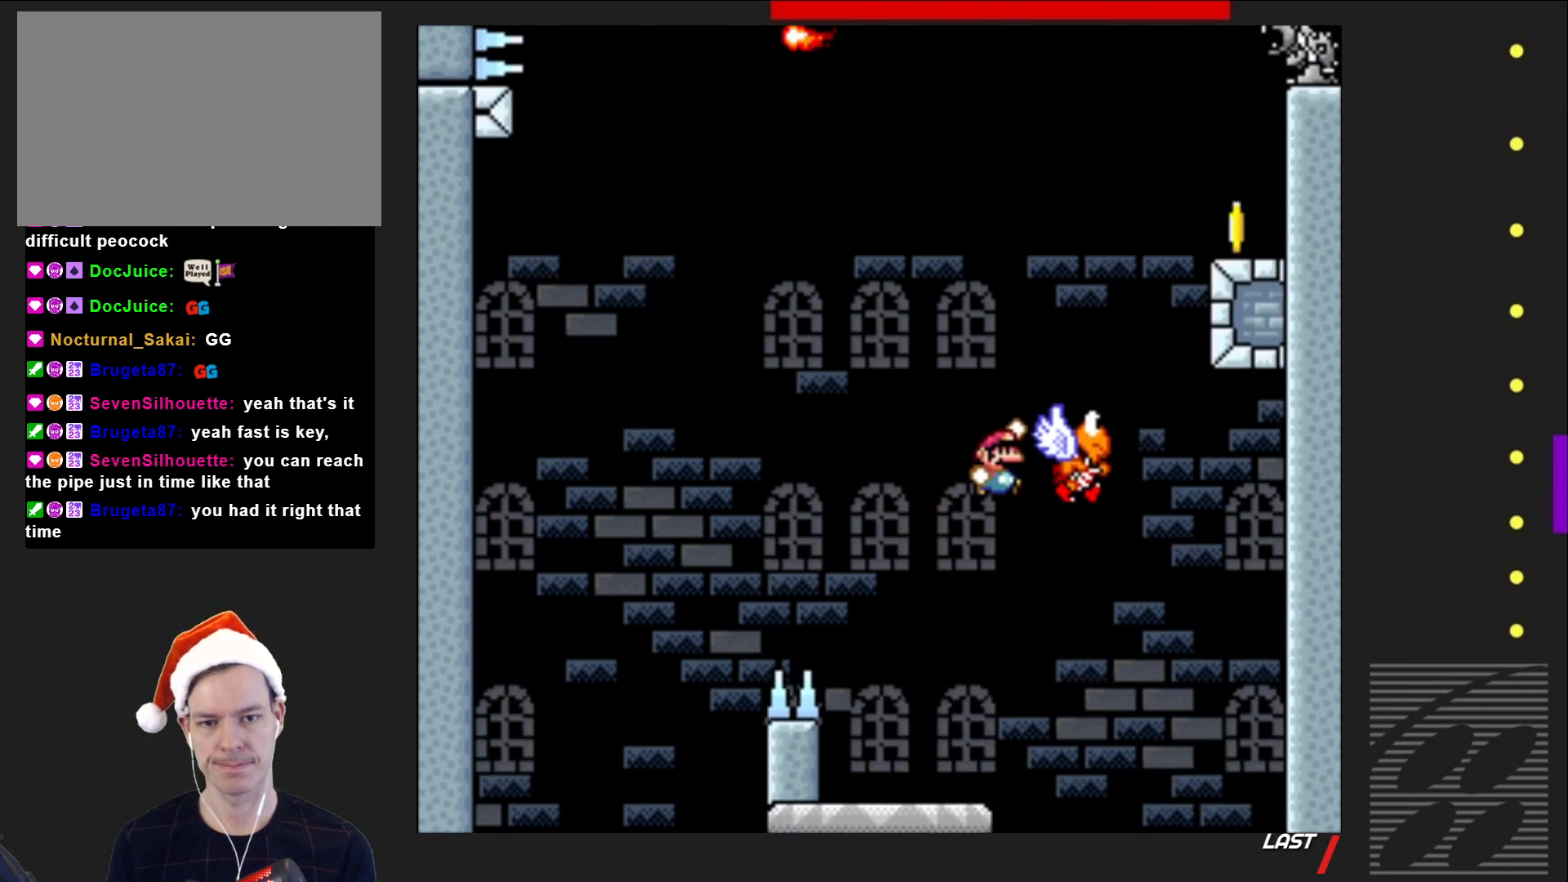
{"buttons": ["CROSS", "SQUARE"], "events": [[150, "DPAD_RIGHT", "up"]]}
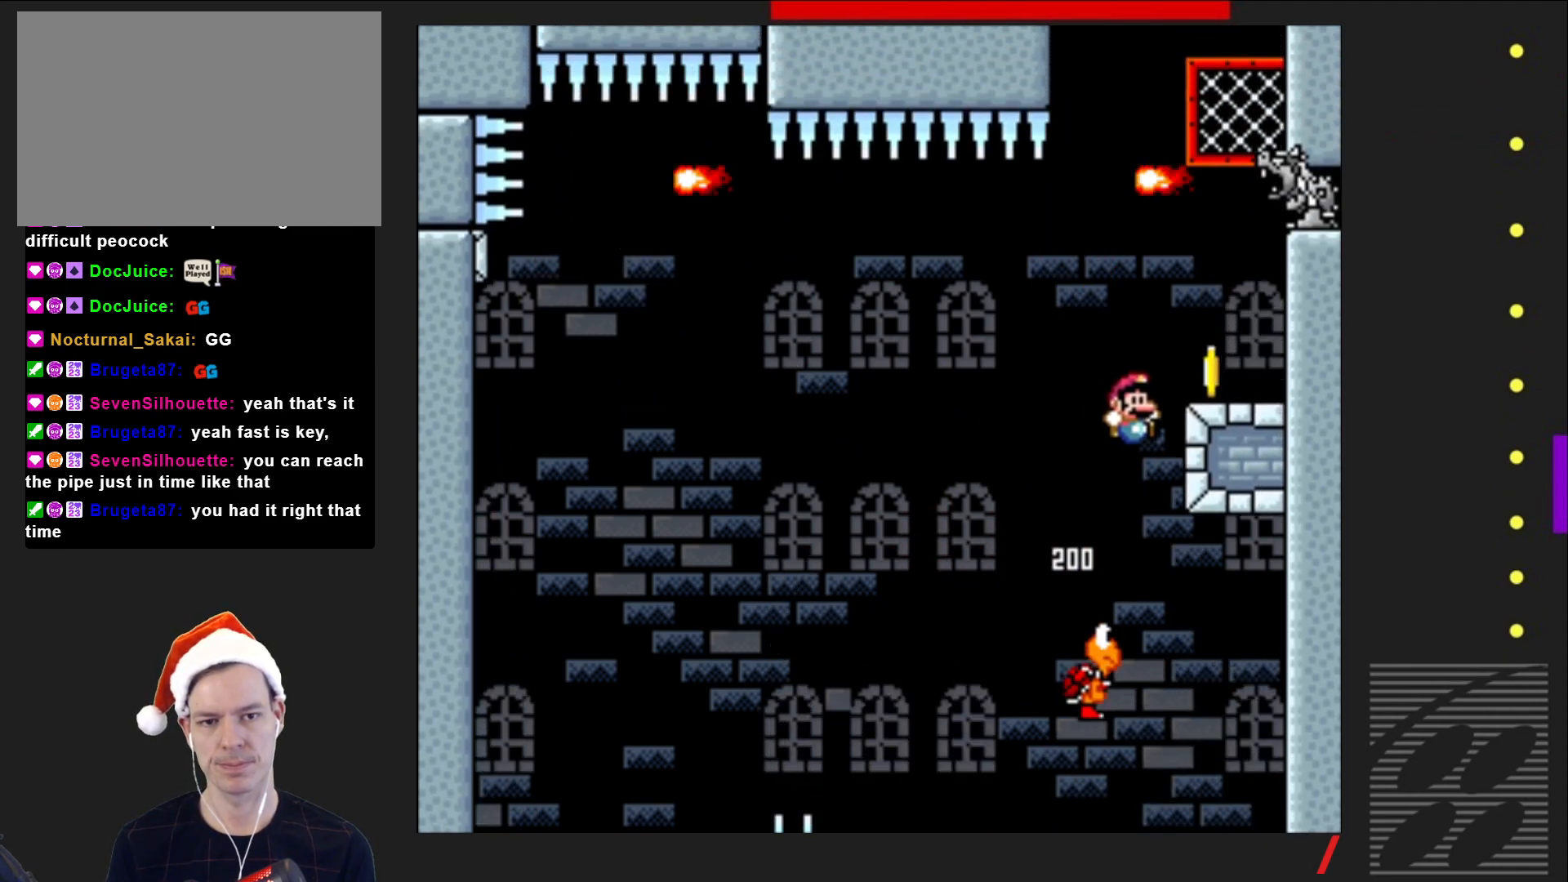
{"buttons": ["CROSS", "SQUARE", "DPAD_LEFT"], "events": [[33, "DPAD_RIGHT", "down"], [133, "CROSS", "up"], [233, "DPAD_RIGHT", "up"], [450, "CROSS", "down"], [500, "DPAD_LEFT", "down"]]}
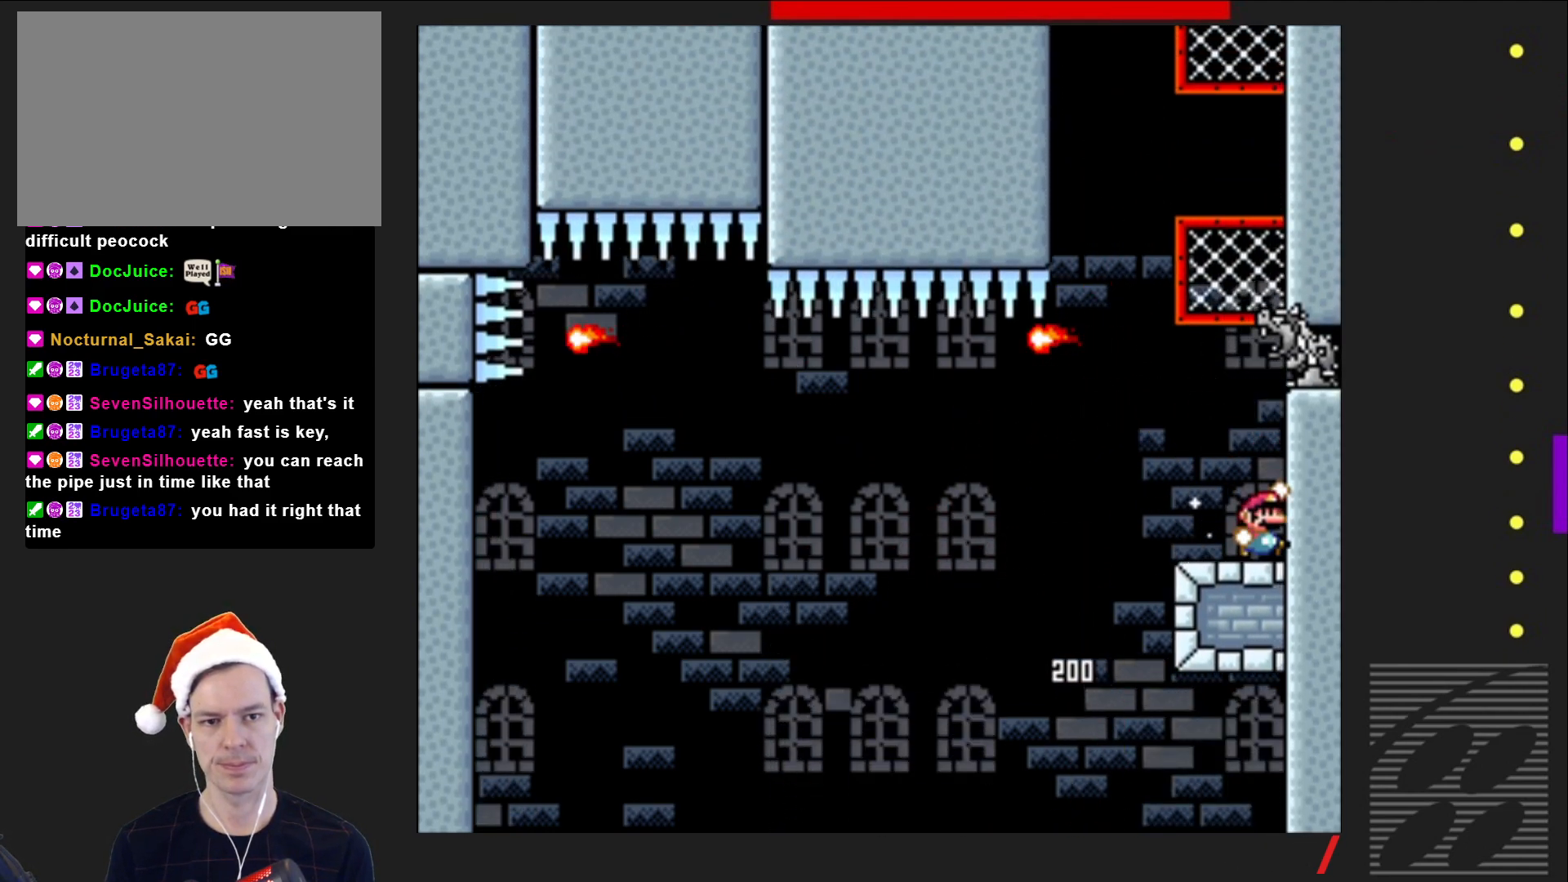
{"buttons": ["SQUARE", "DPAD_UP"], "events": [[33, "DPAD_LEFT", "up"], [67, "DPAD_UP", "down"], [267, "CROSS", "up"]]}
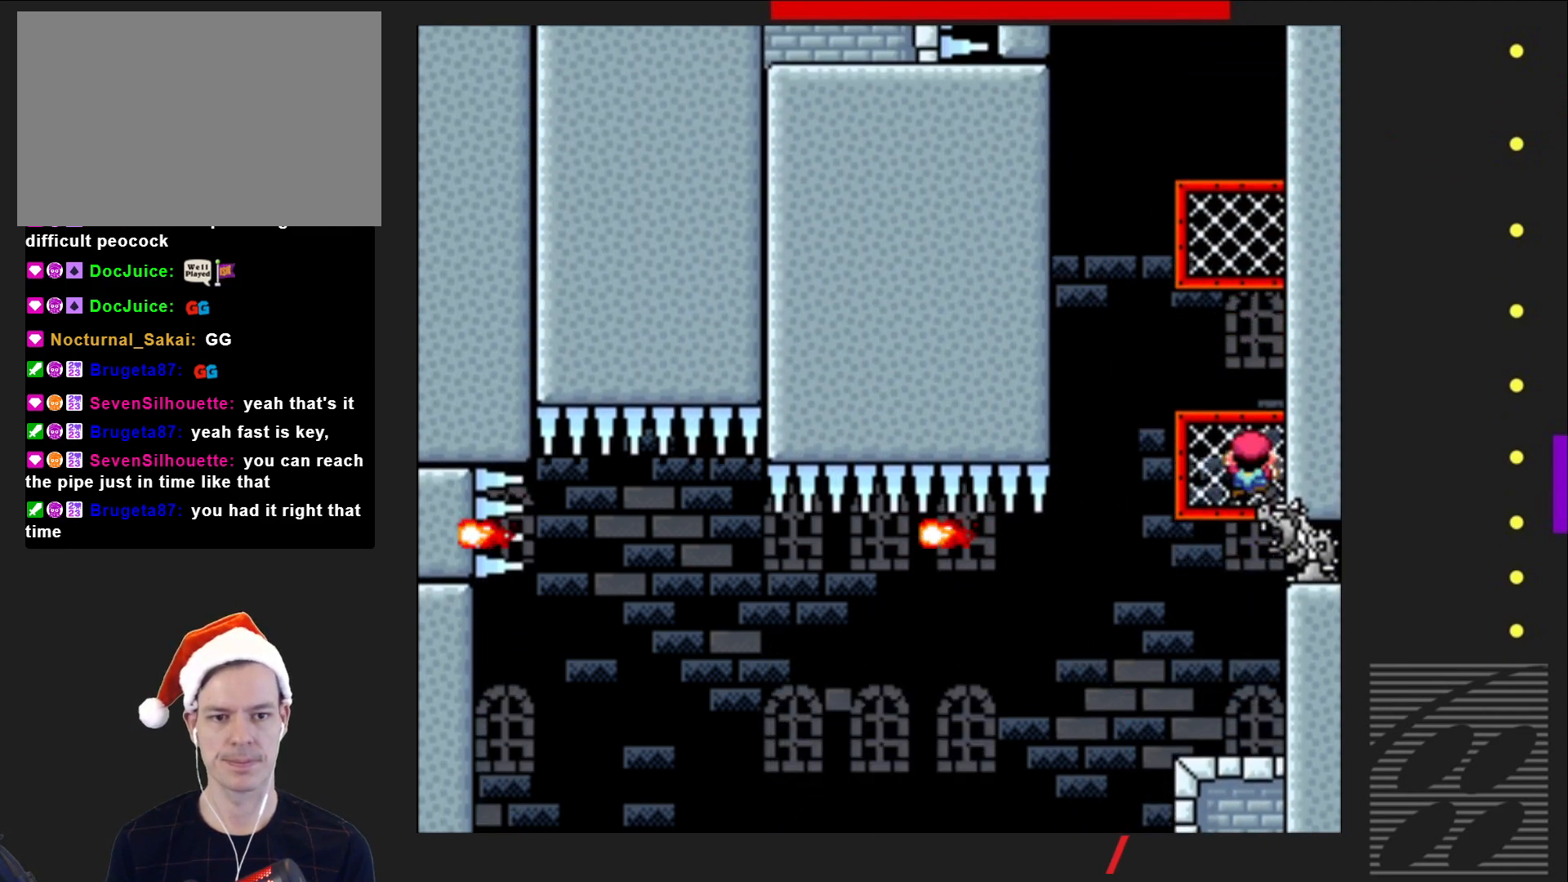
{"buttons": ["SQUARE", "DPAD_UP"], "events": [[50, "CROSS", "down"], [450, "CROSS", "up"]]}
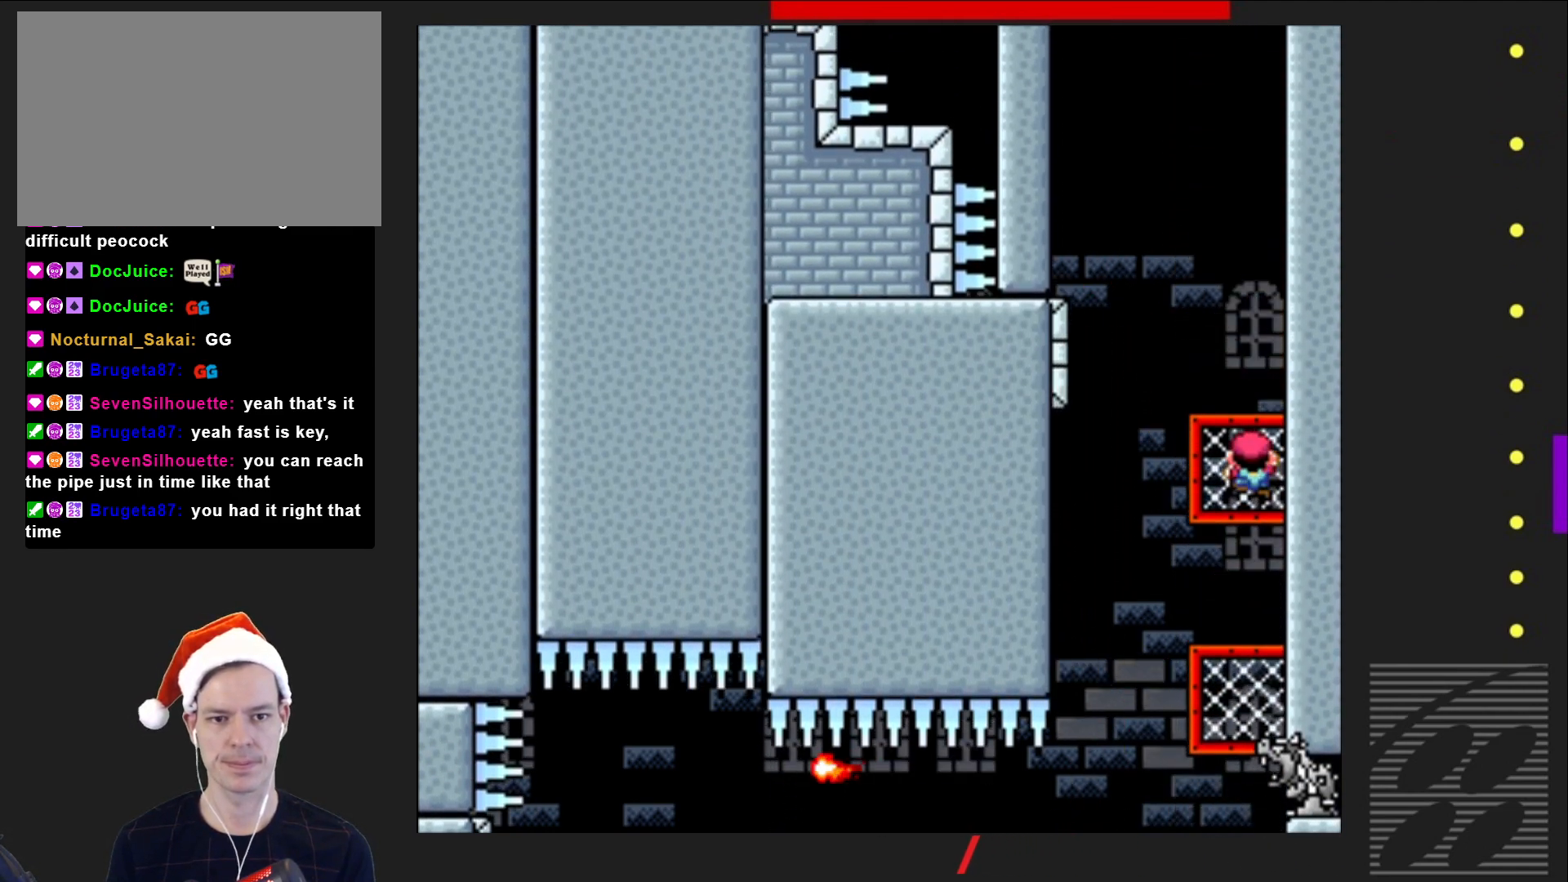
{"buttons": ["CROSS", "SQUARE", "DPAD_LEFT"], "events": [[233, "DPAD_UP", "up"], [267, "CROSS", "down"], [350, "DPAD_LEFT", "down"]]}
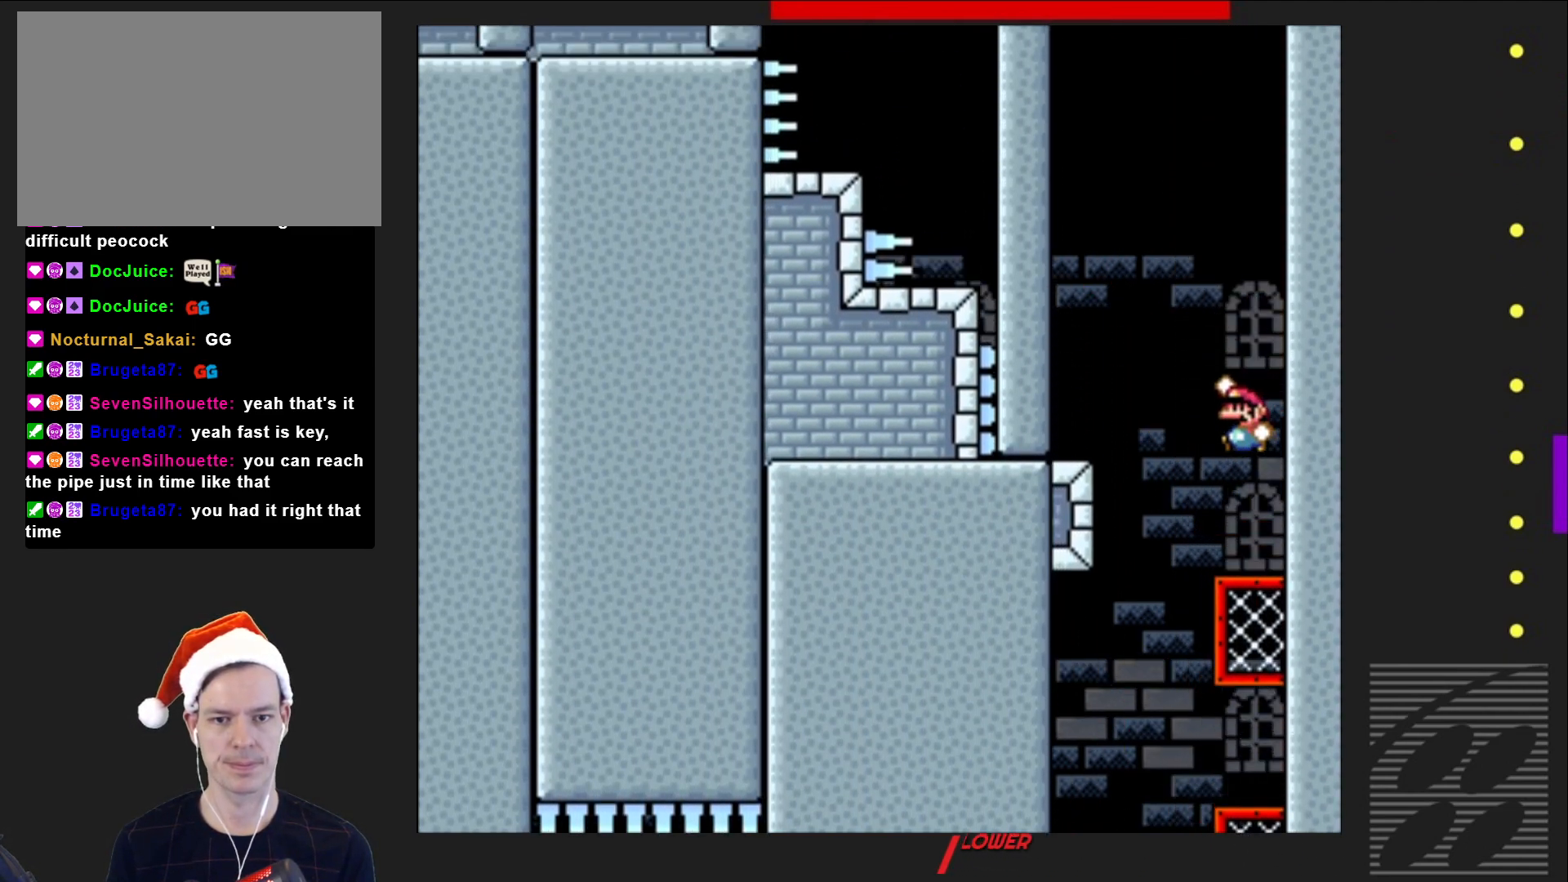
{"buttons": ["SQUARE"], "events": [[200, "DPAD_LEFT", "up"], [217, "CROSS", "up"], [317, "DPAD_RIGHT", "down"], [450, "DPAD_RIGHT", "up"]]}
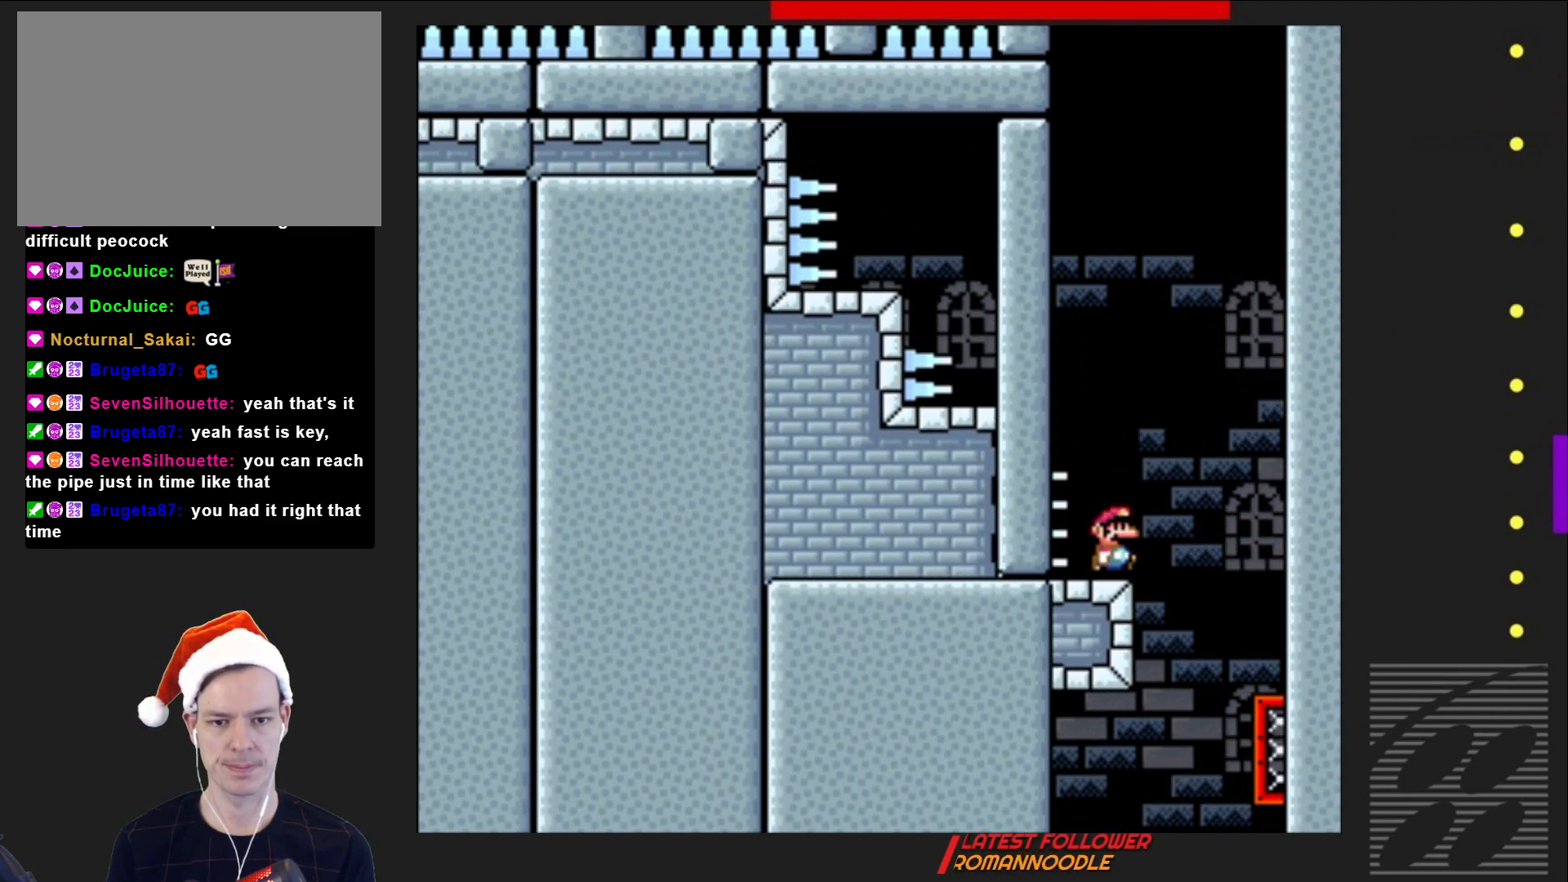
{"buttons": ["CROSS", "SQUARE", "DPAD_LEFT"], "events": [[250, "CROSS", "down"], [500, "DPAD_LEFT", "down"]]}